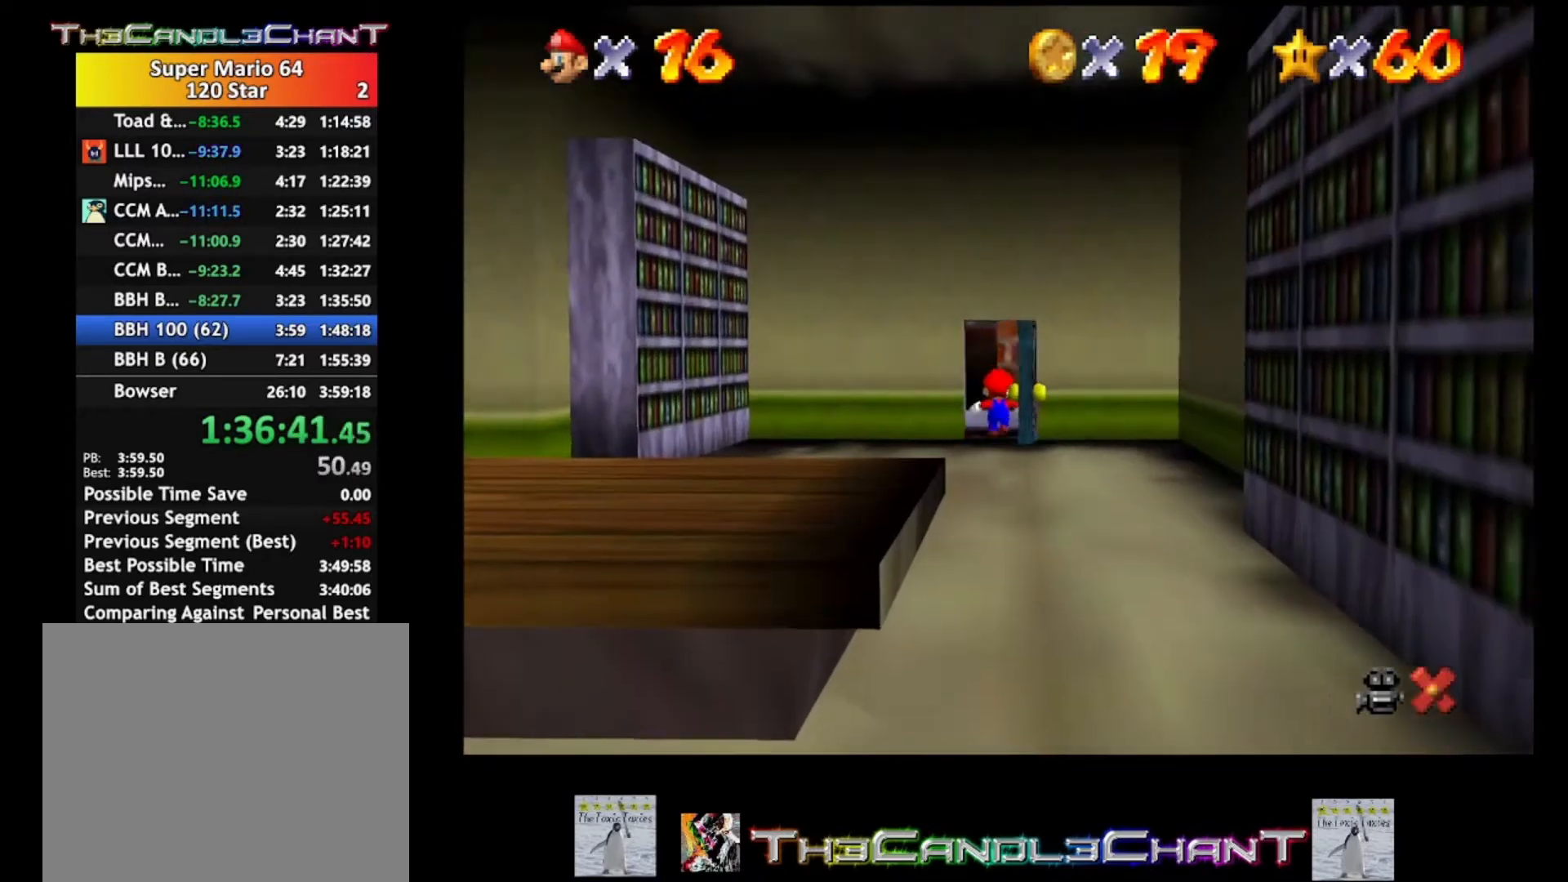
Gameplay with a controller (Xbox layout); each line is a JSON object with the inputs held at the frame after it. "events" lists button and stick changes between this image and that frame as [ms after this image, input, new state], when the widget could be followed in between. Not read: SHARE.
{"buttons": [], "left_stick": "center", "right_stick": "center", "events": []}
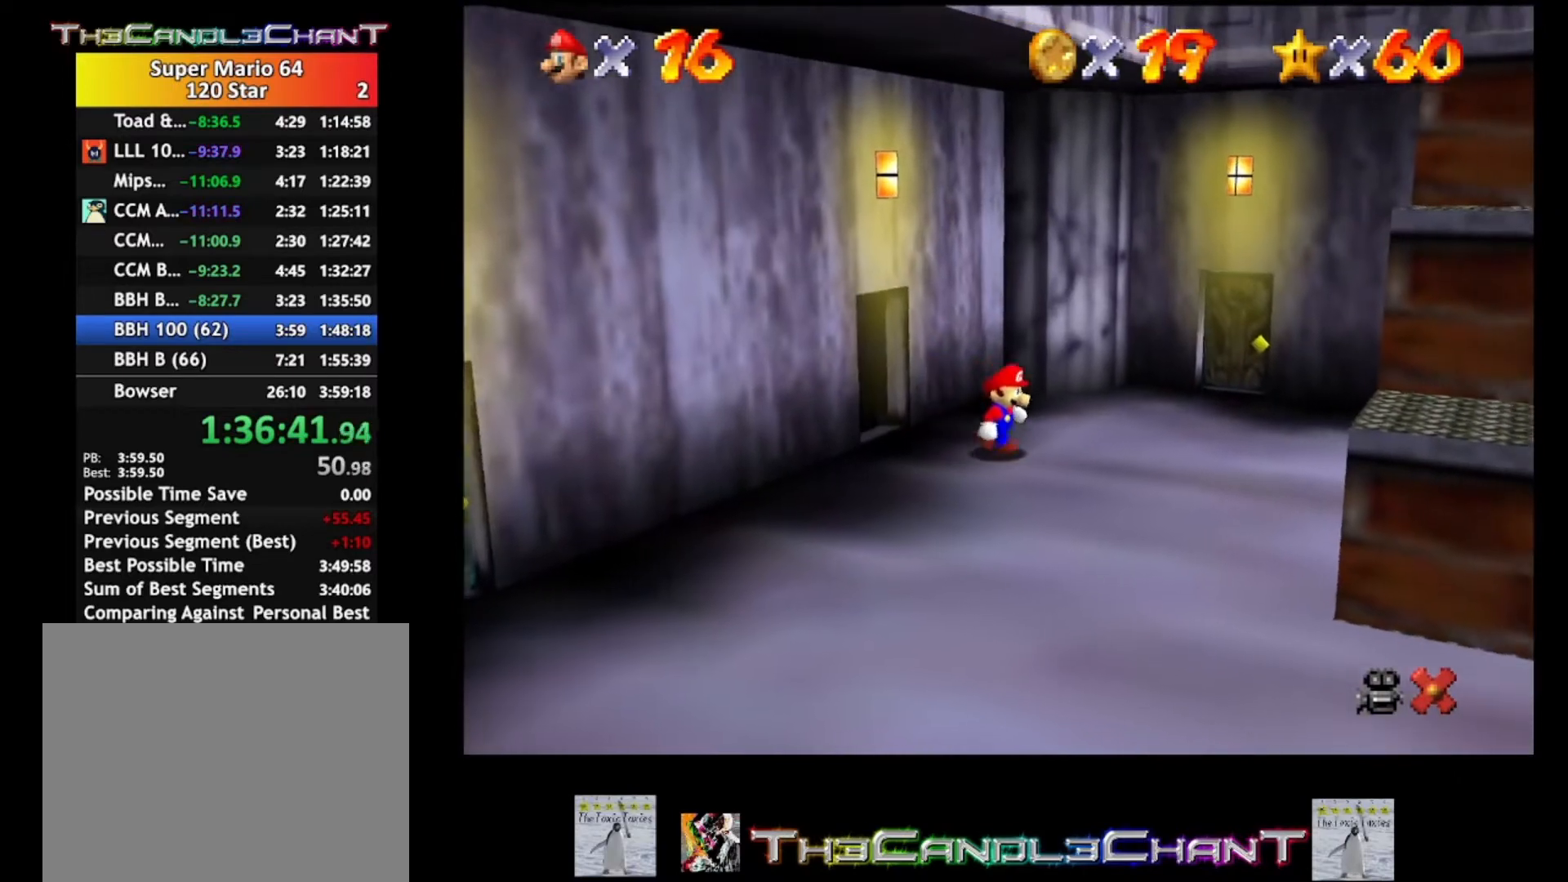
{"buttons": [], "left_stick": "down", "right_stick": "center", "events": [[100, "left_stick", "down-right"], [367, "left_stick", "down"]]}
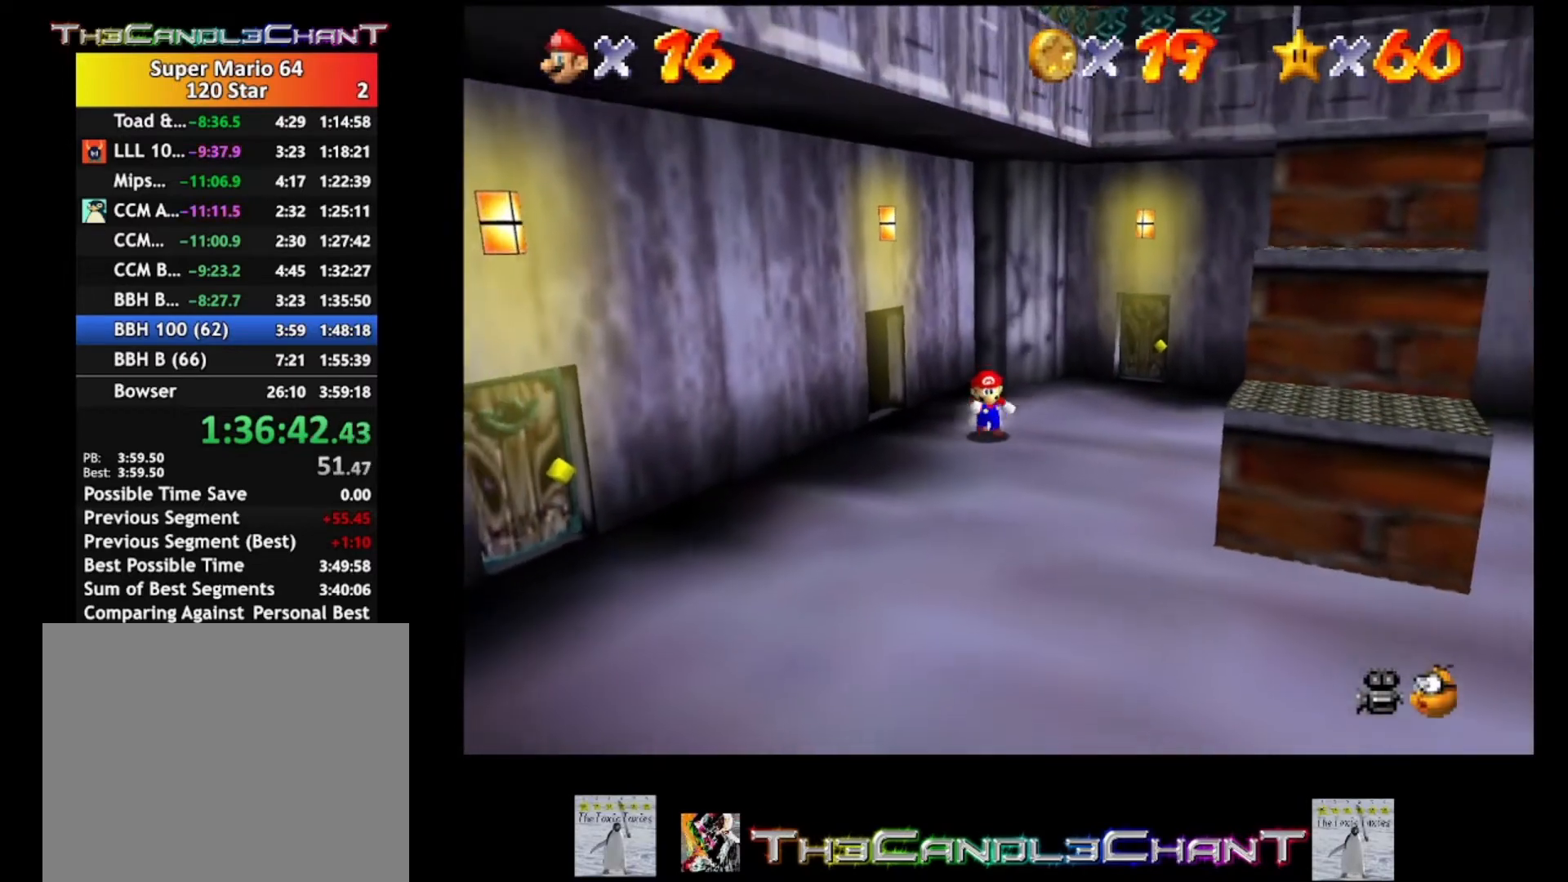
{"buttons": [], "left_stick": "down-left", "right_stick": "center", "events": [[167, "left_stick", "down-left"]]}
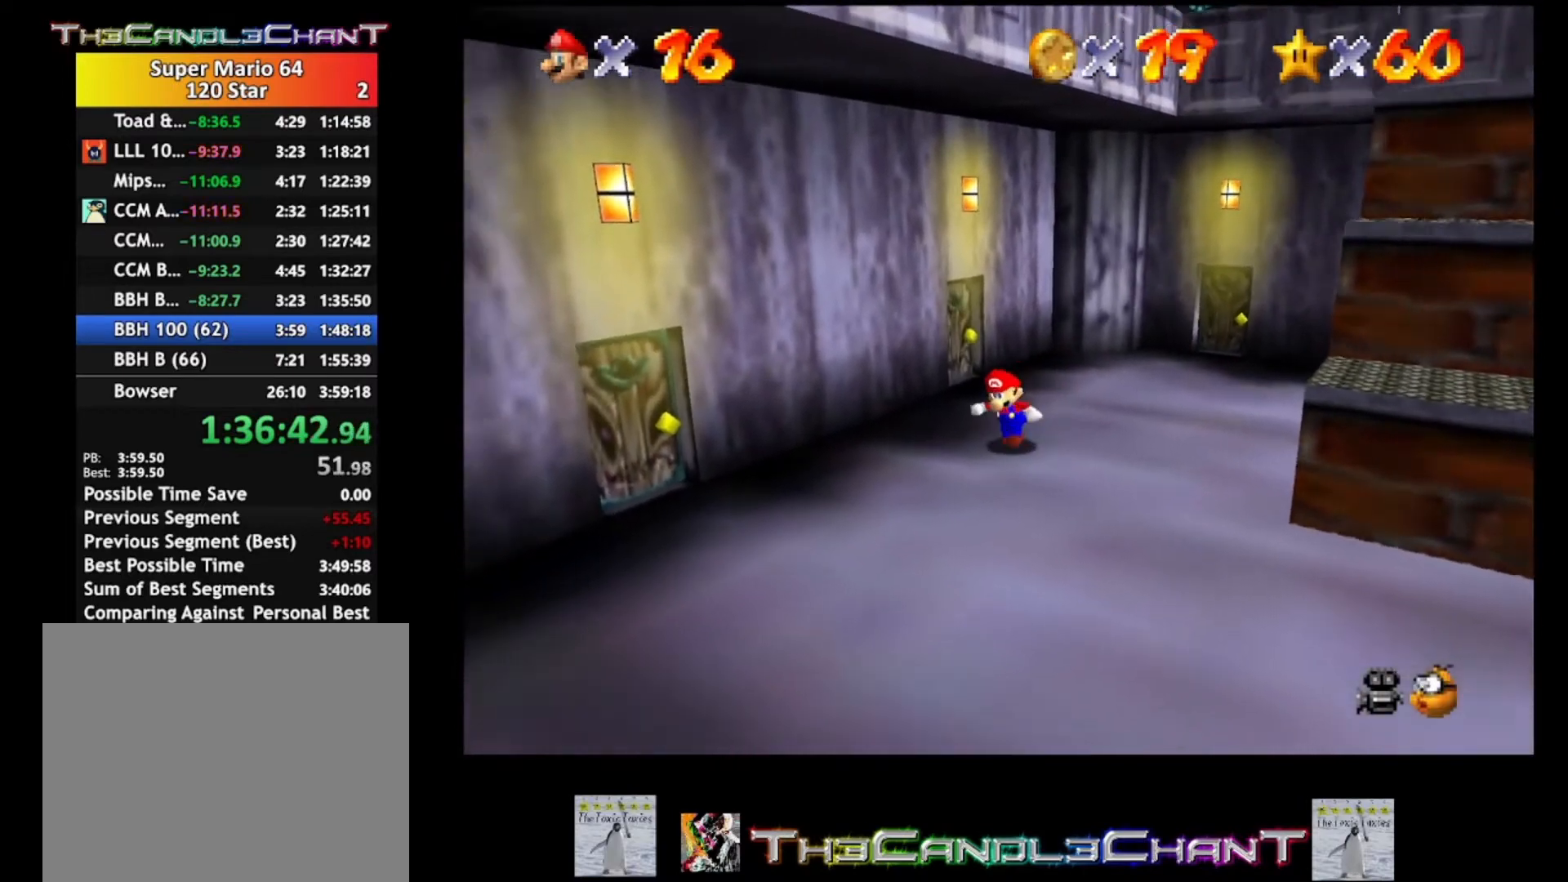
{"buttons": [], "left_stick": "up-left", "right_stick": "center", "events": [[500, "left_stick", "up-left"]]}
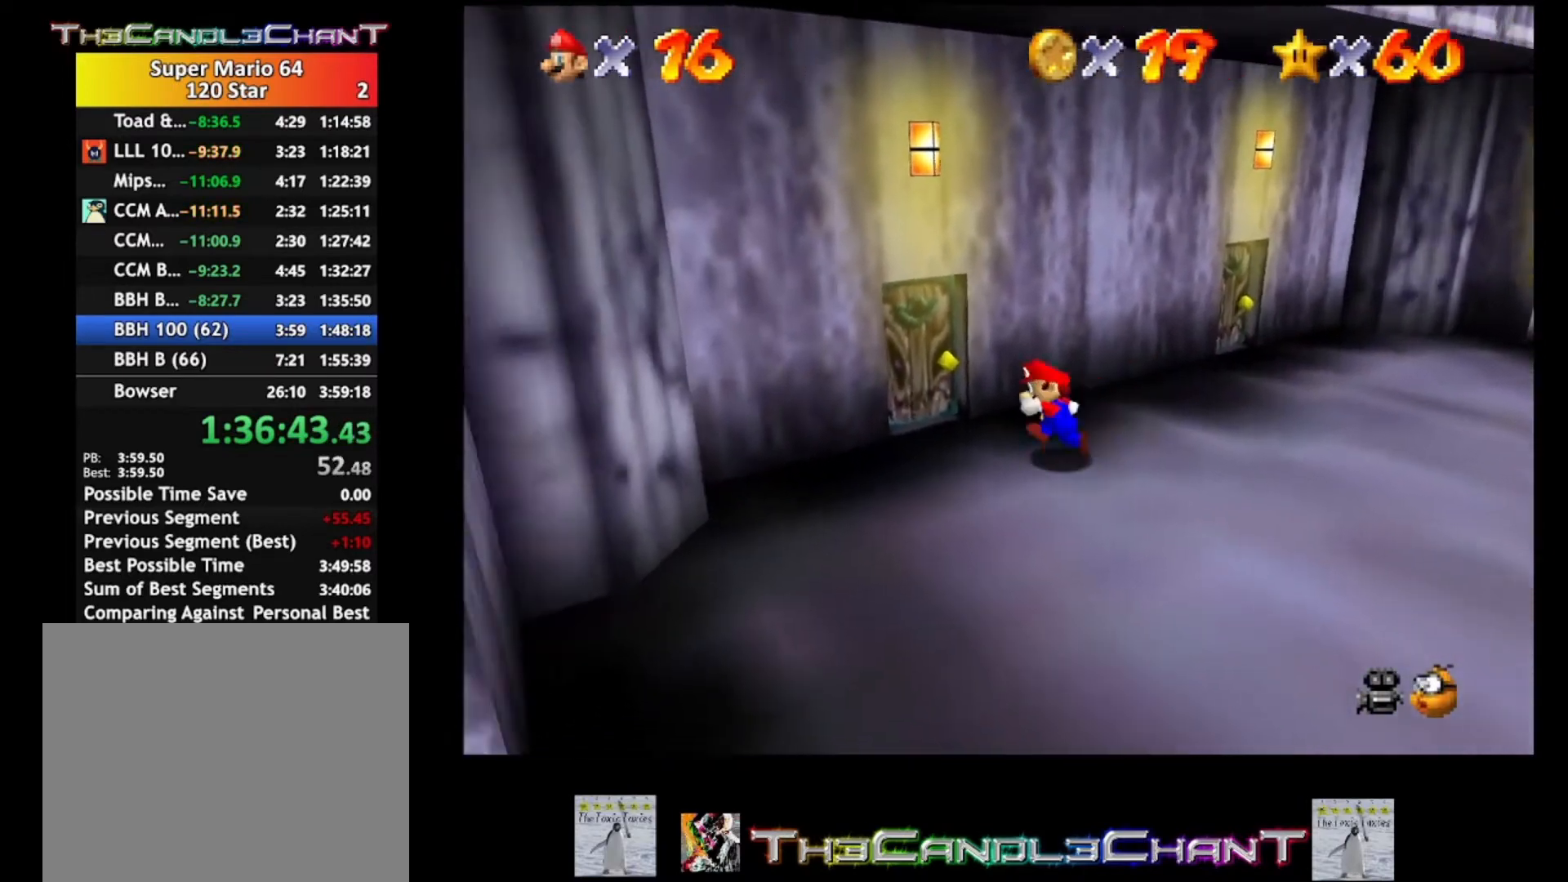
{"buttons": [], "left_stick": "up-left", "right_stick": "center", "events": []}
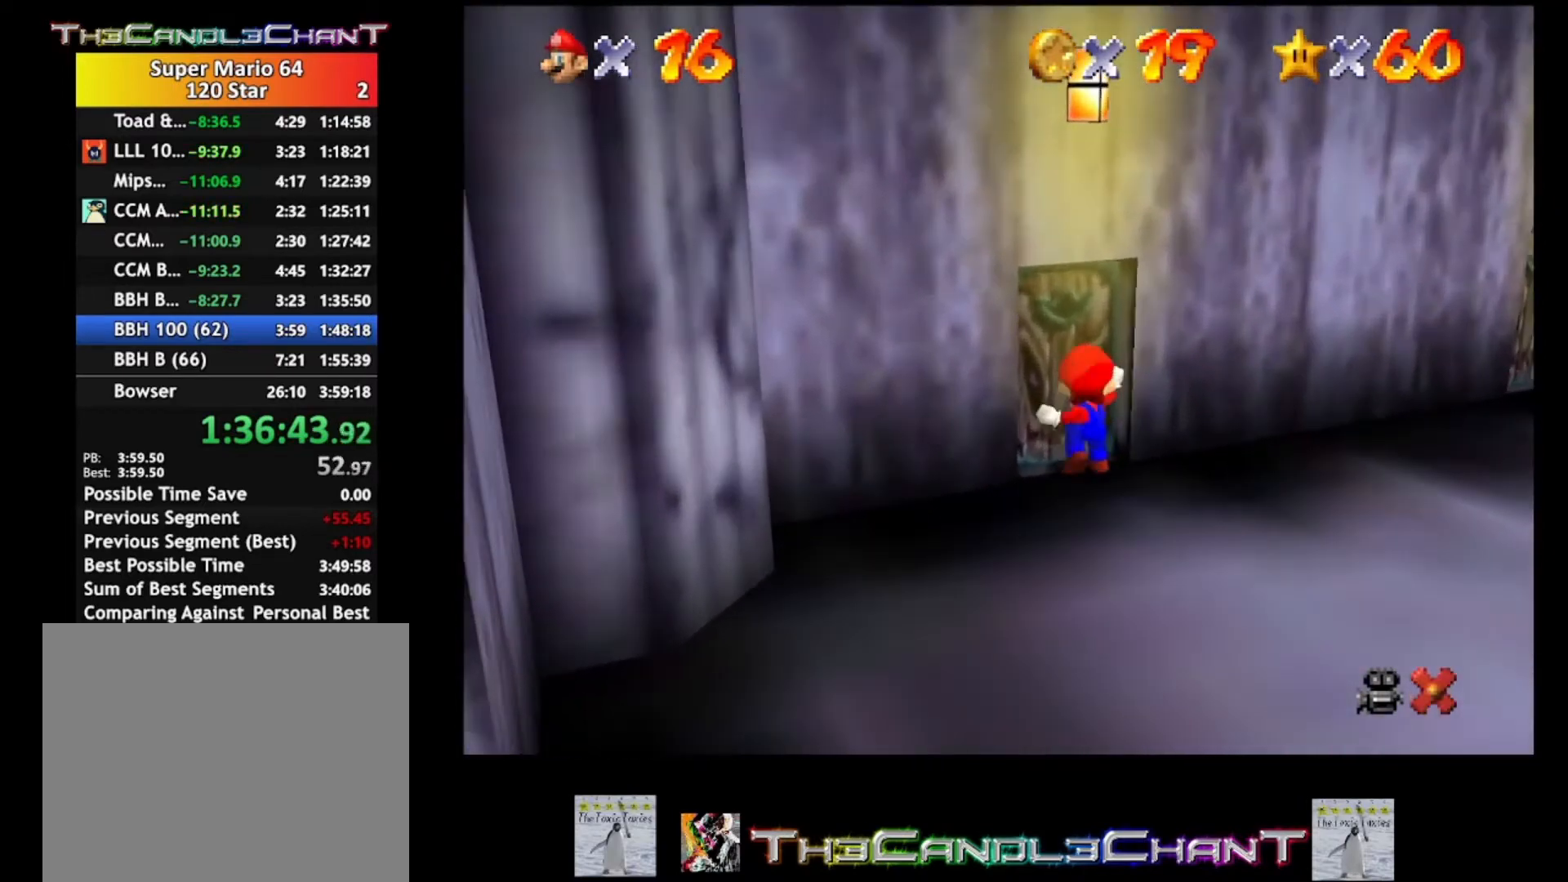
{"buttons": [], "left_stick": "down-right", "right_stick": "center", "events": [[33, "left_stick", "up"], [167, "left_stick", "center"], [233, "left_stick", "down-right"]]}
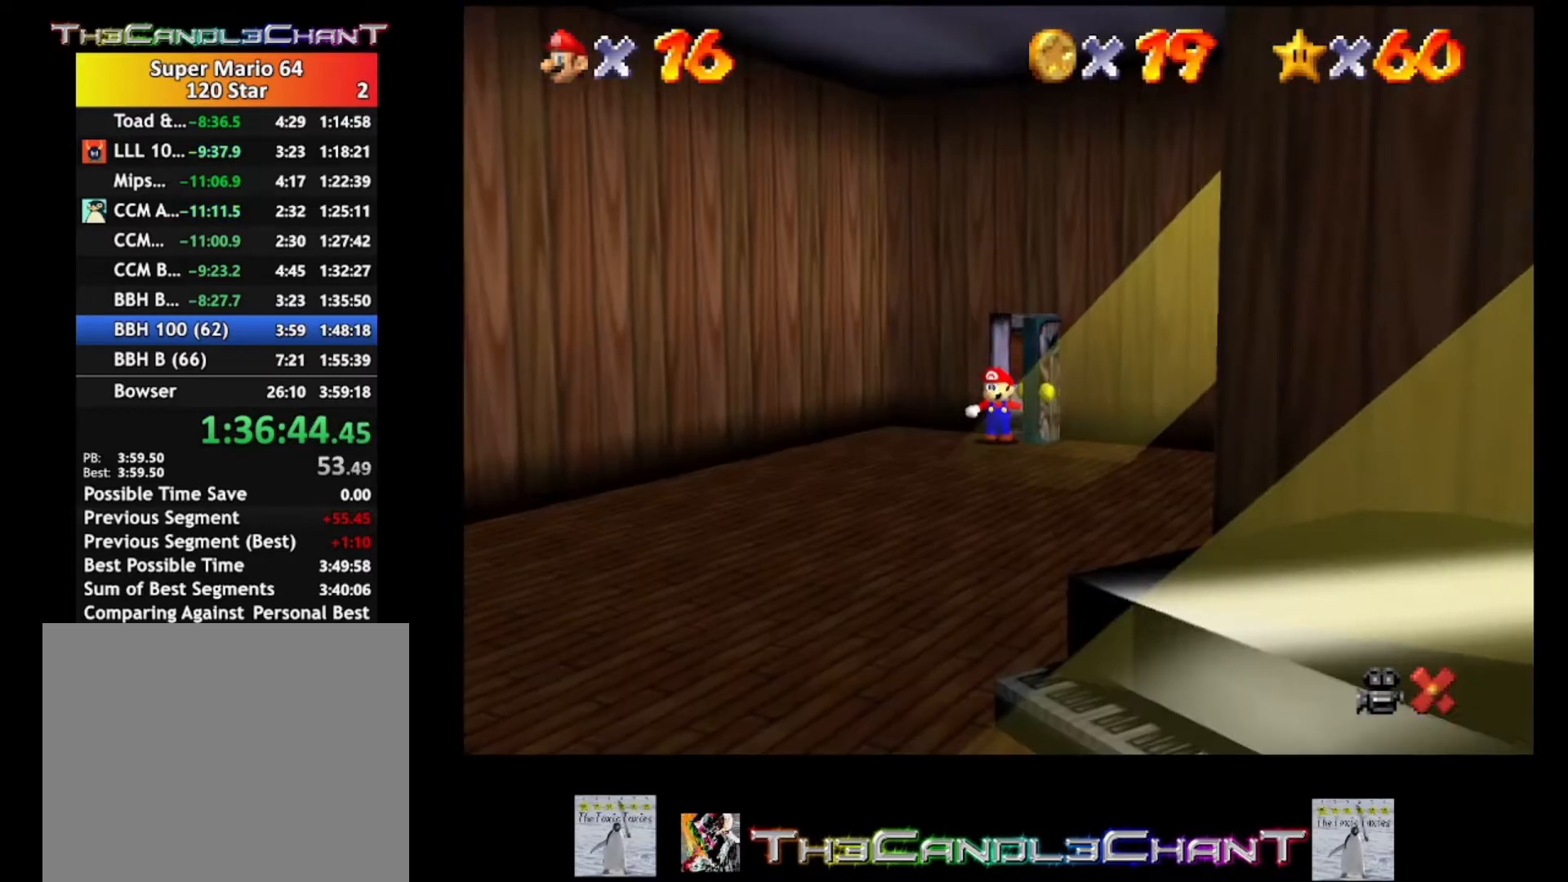
{"buttons": [], "left_stick": "down-right", "right_stick": "center", "events": []}
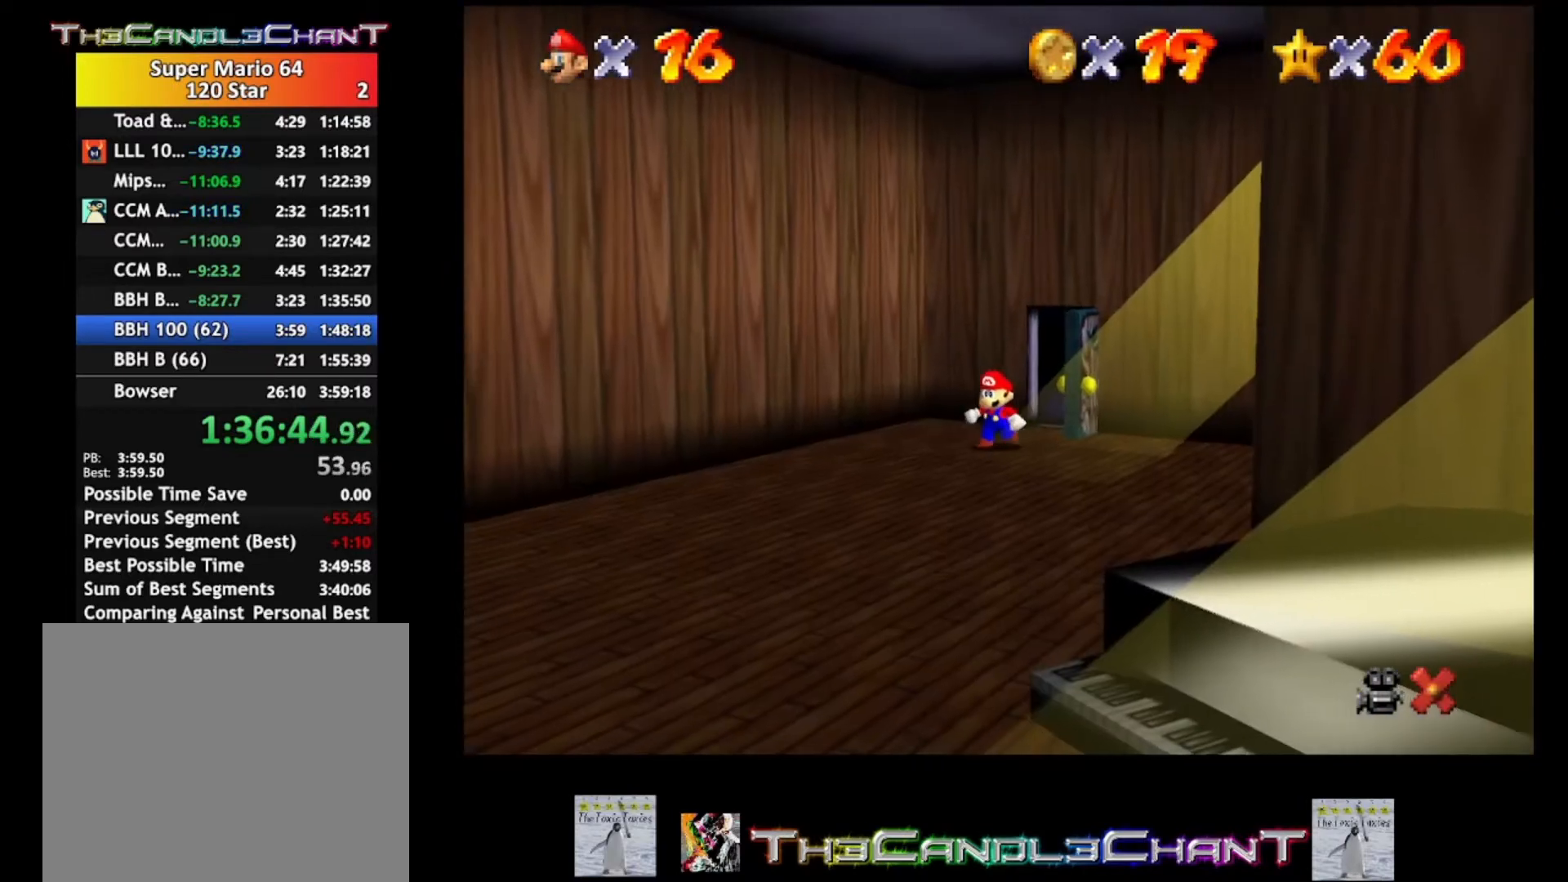
{"buttons": [], "left_stick": "up-right", "right_stick": "center", "events": [[67, "left_stick", "up-right"]]}
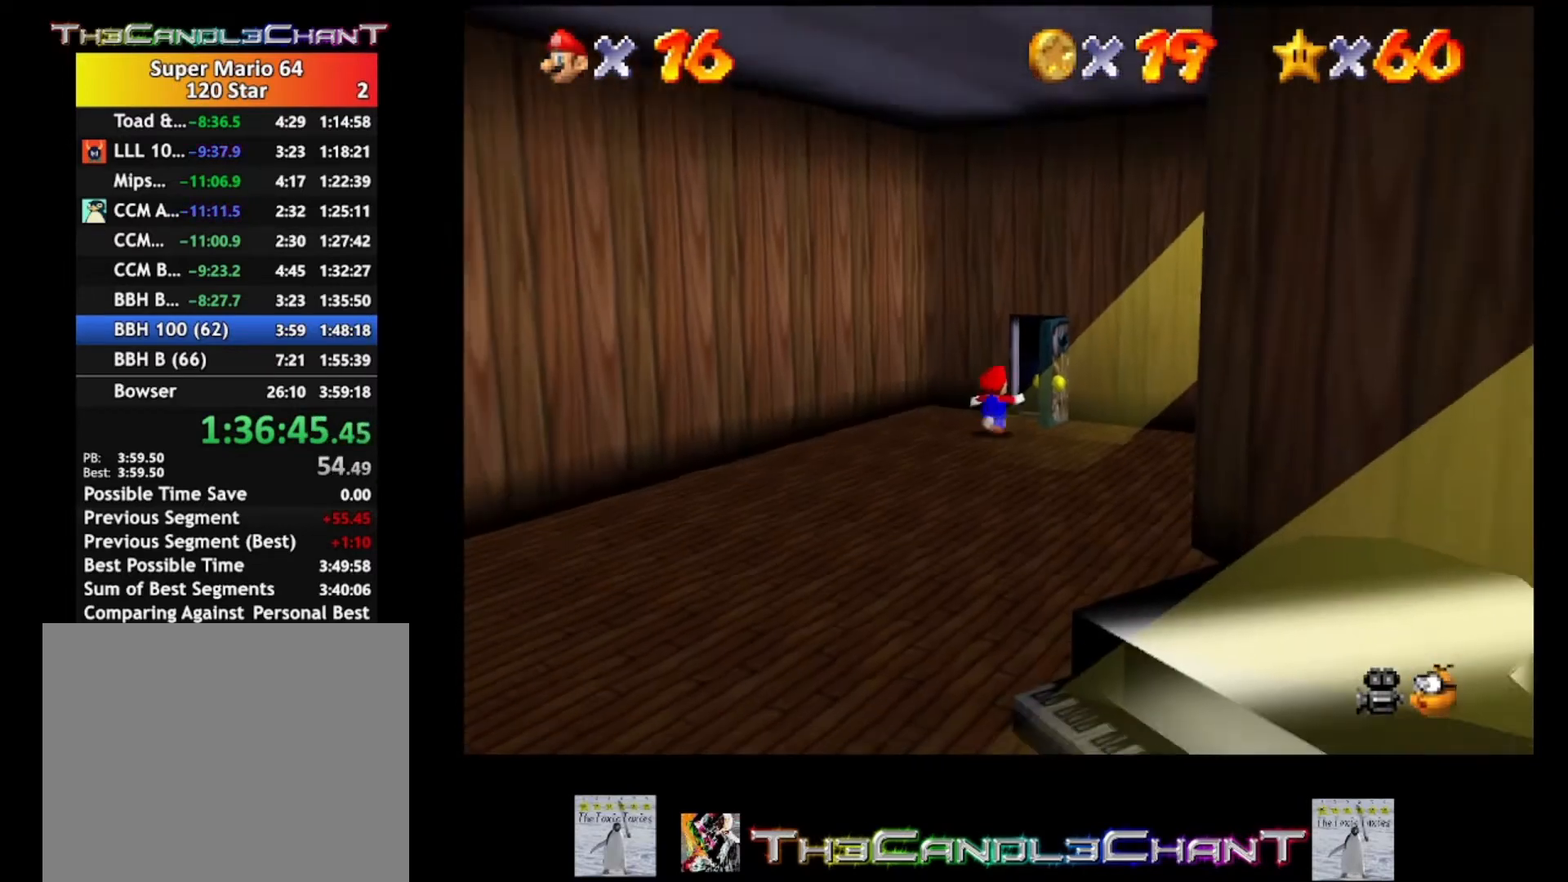
{"buttons": [], "left_stick": "up-right", "right_stick": "center", "events": []}
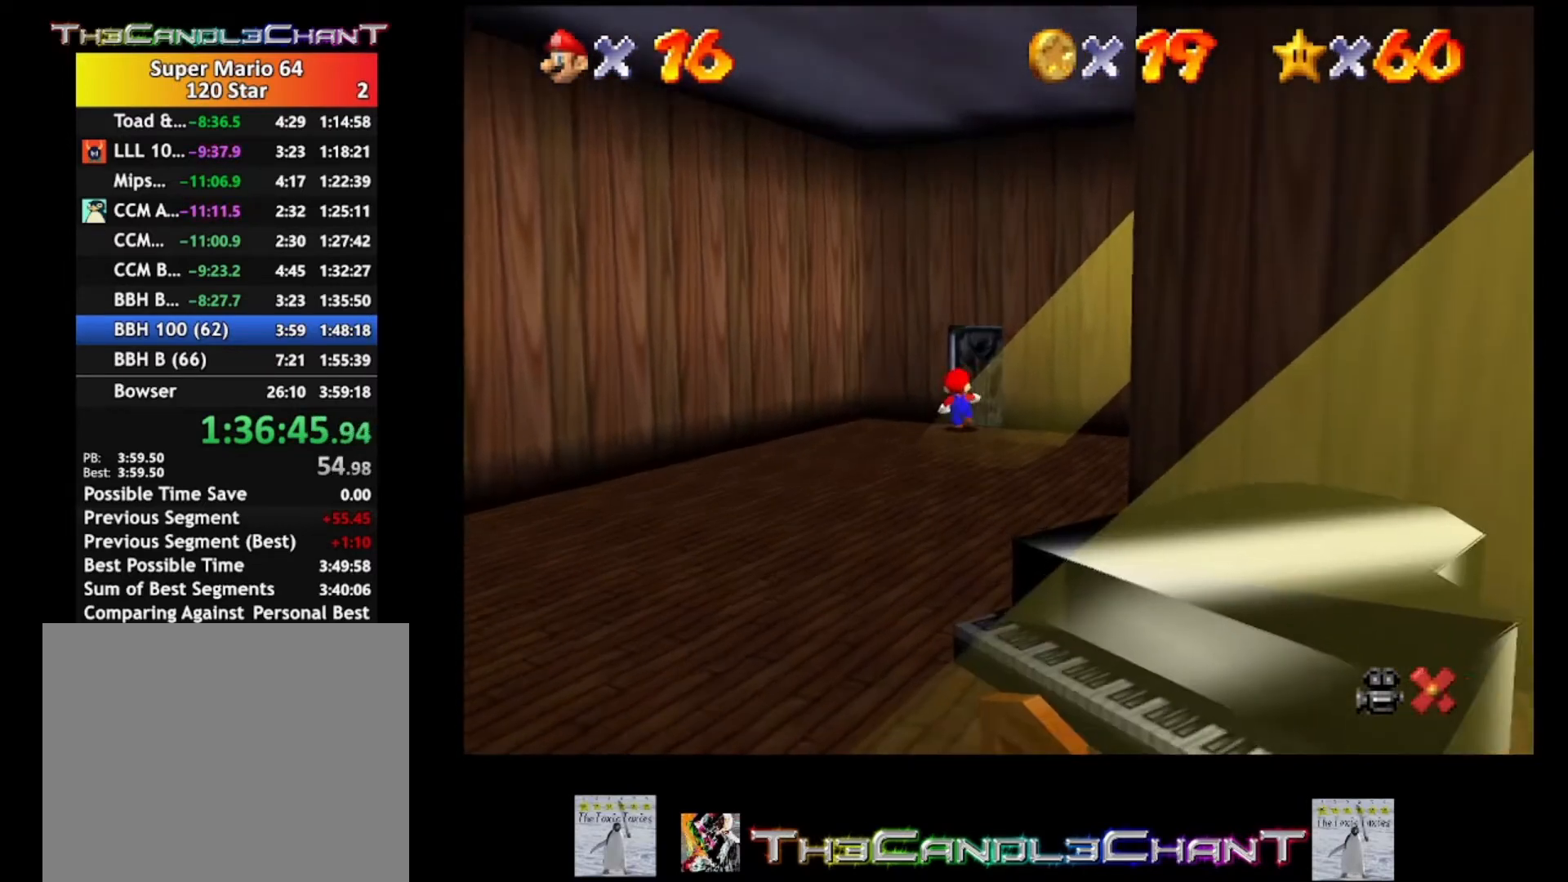
{"buttons": [], "left_stick": "center", "right_stick": "center", "events": [[333, "left_stick", "center"]]}
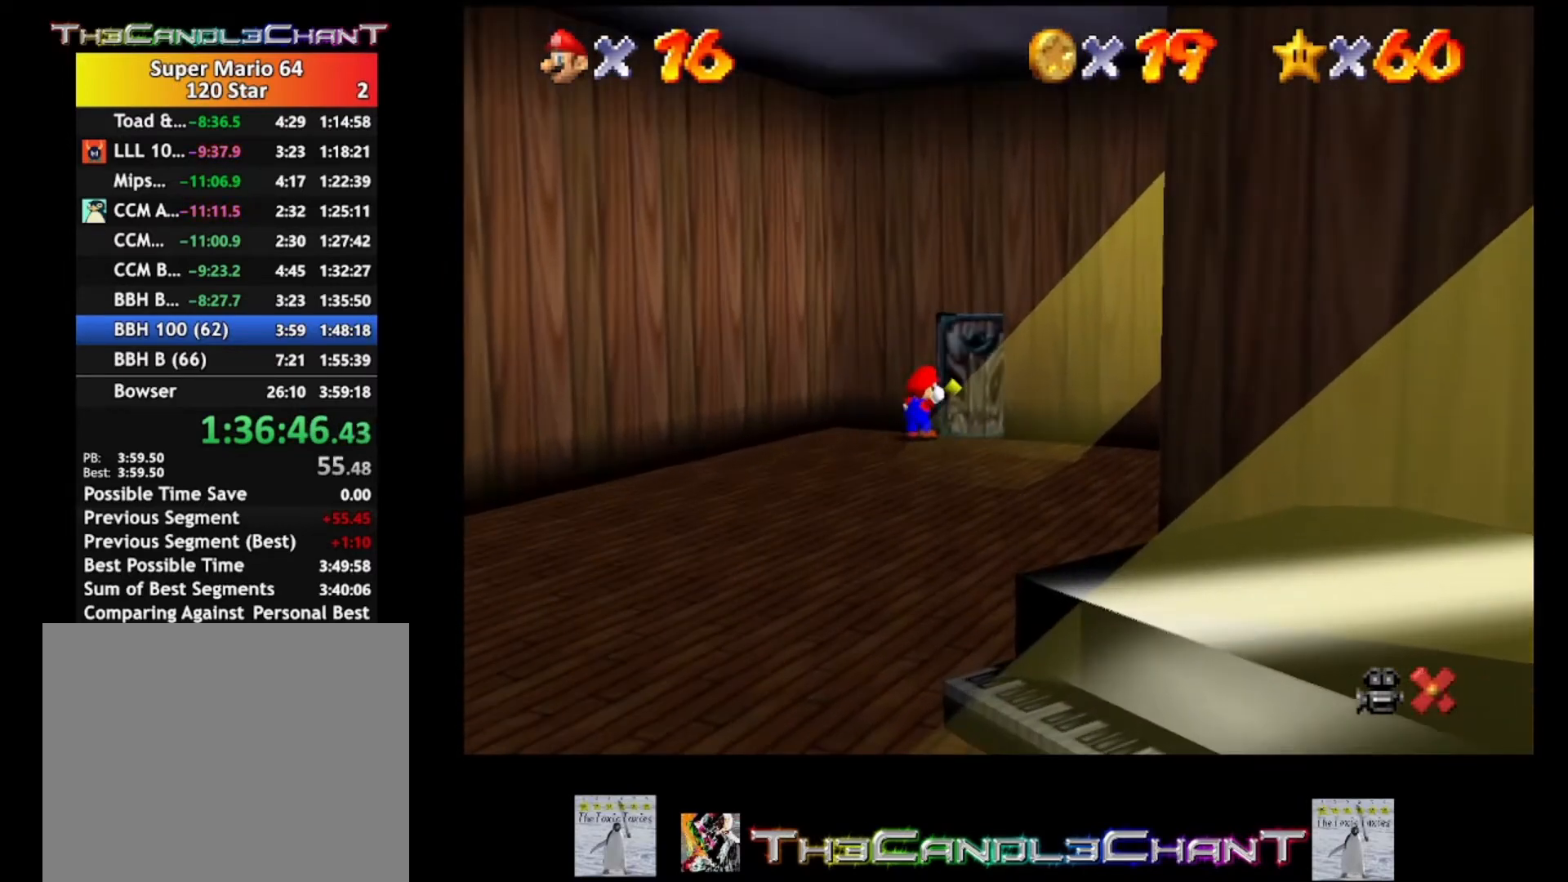
{"buttons": [], "left_stick": "right", "right_stick": "center", "events": [[333, "left_stick", "right"]]}
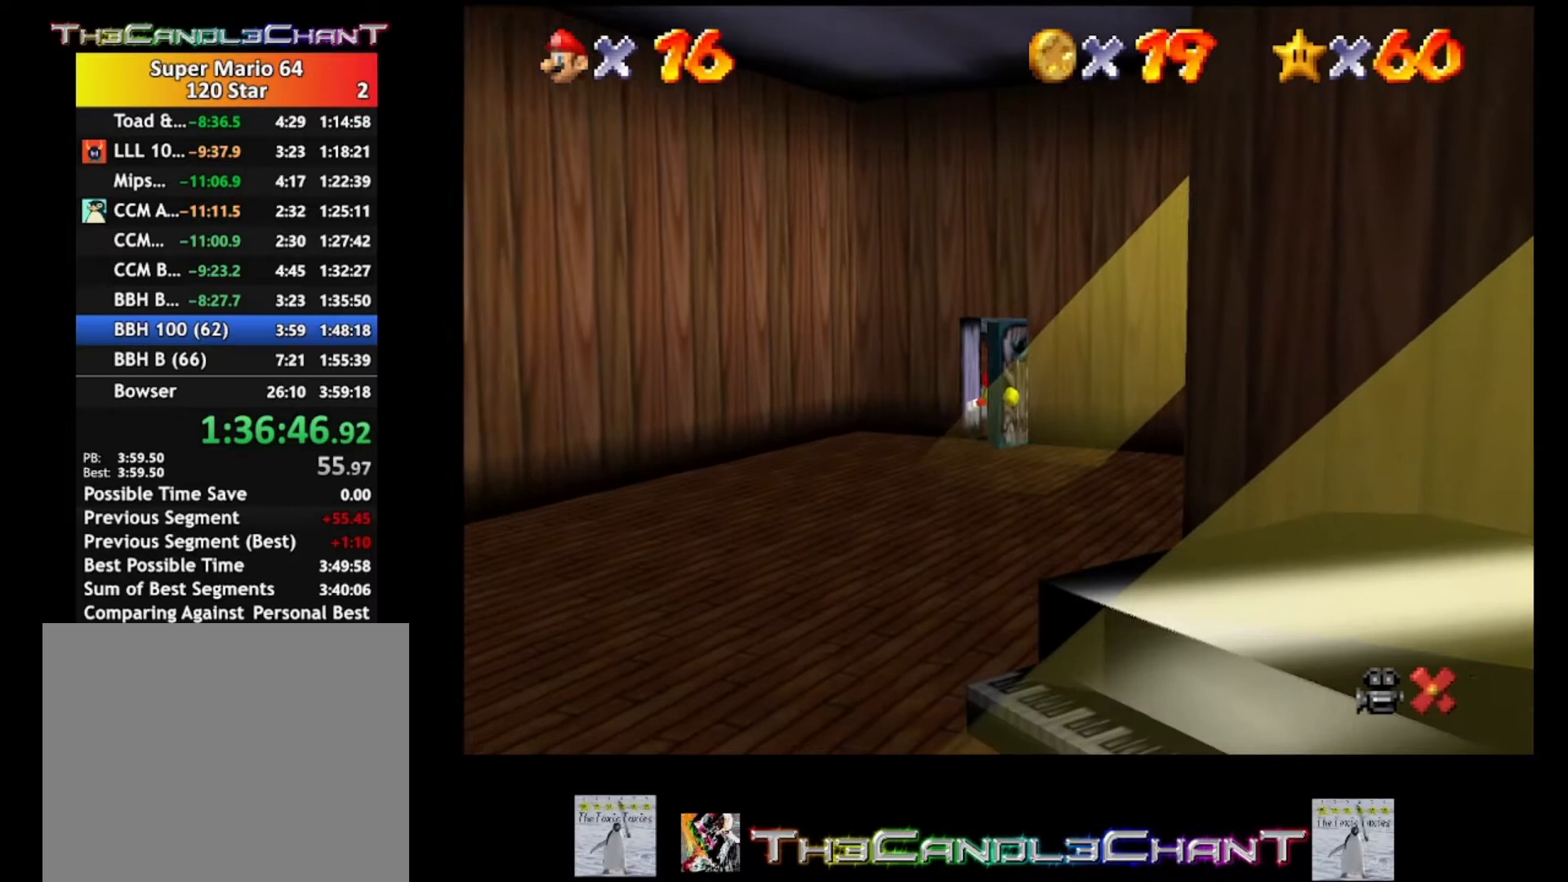
{"buttons": [], "left_stick": "right", "right_stick": "center", "events": []}
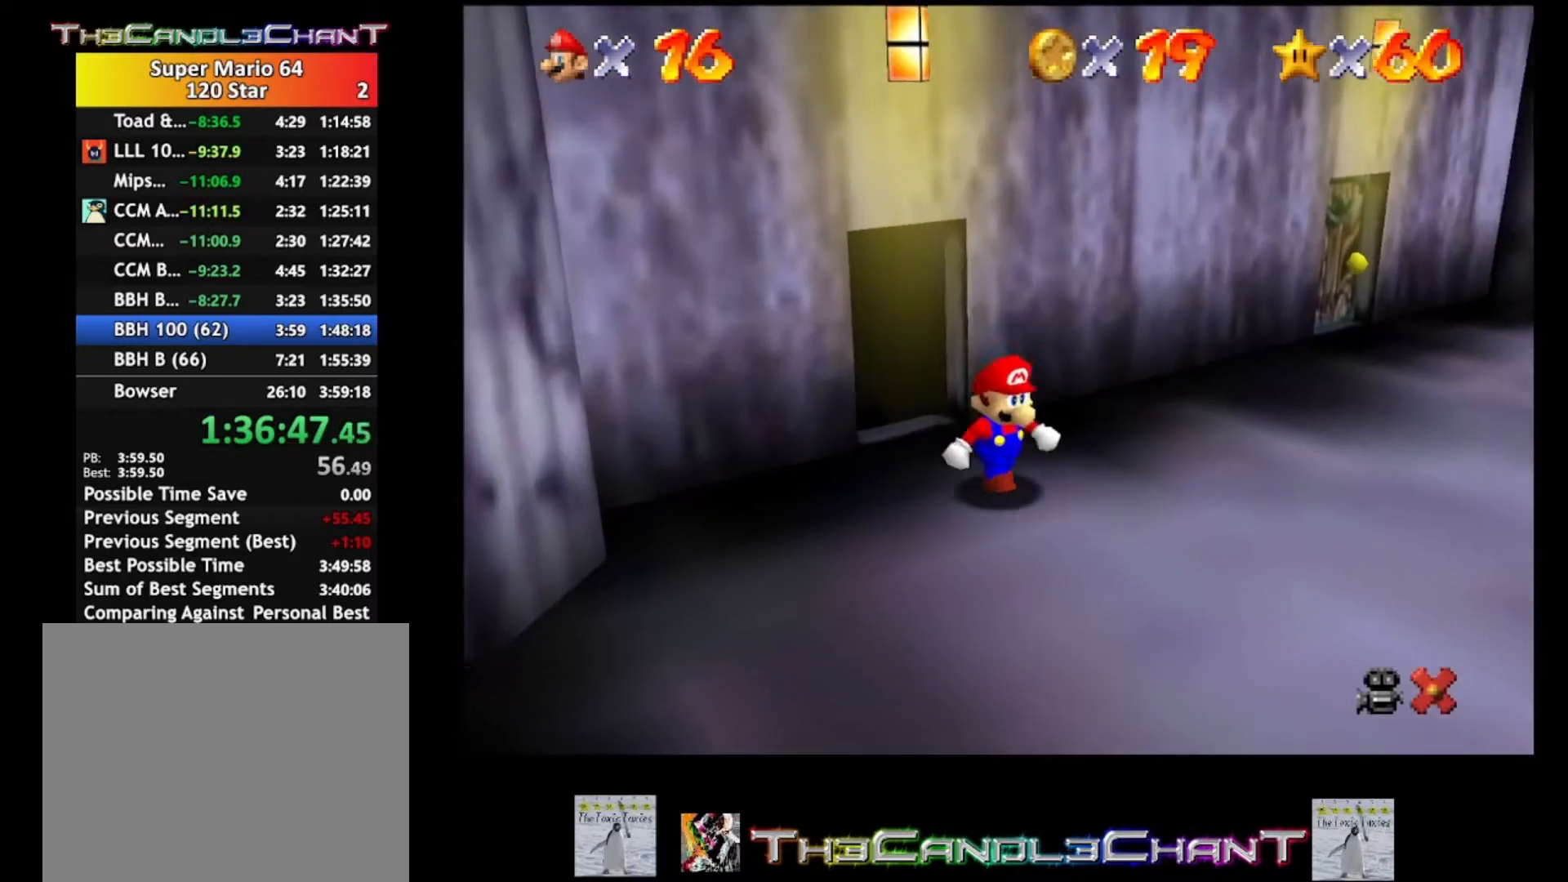
{"buttons": [], "left_stick": "up-right", "right_stick": "center", "events": [[467, "left_stick", "up-right"]]}
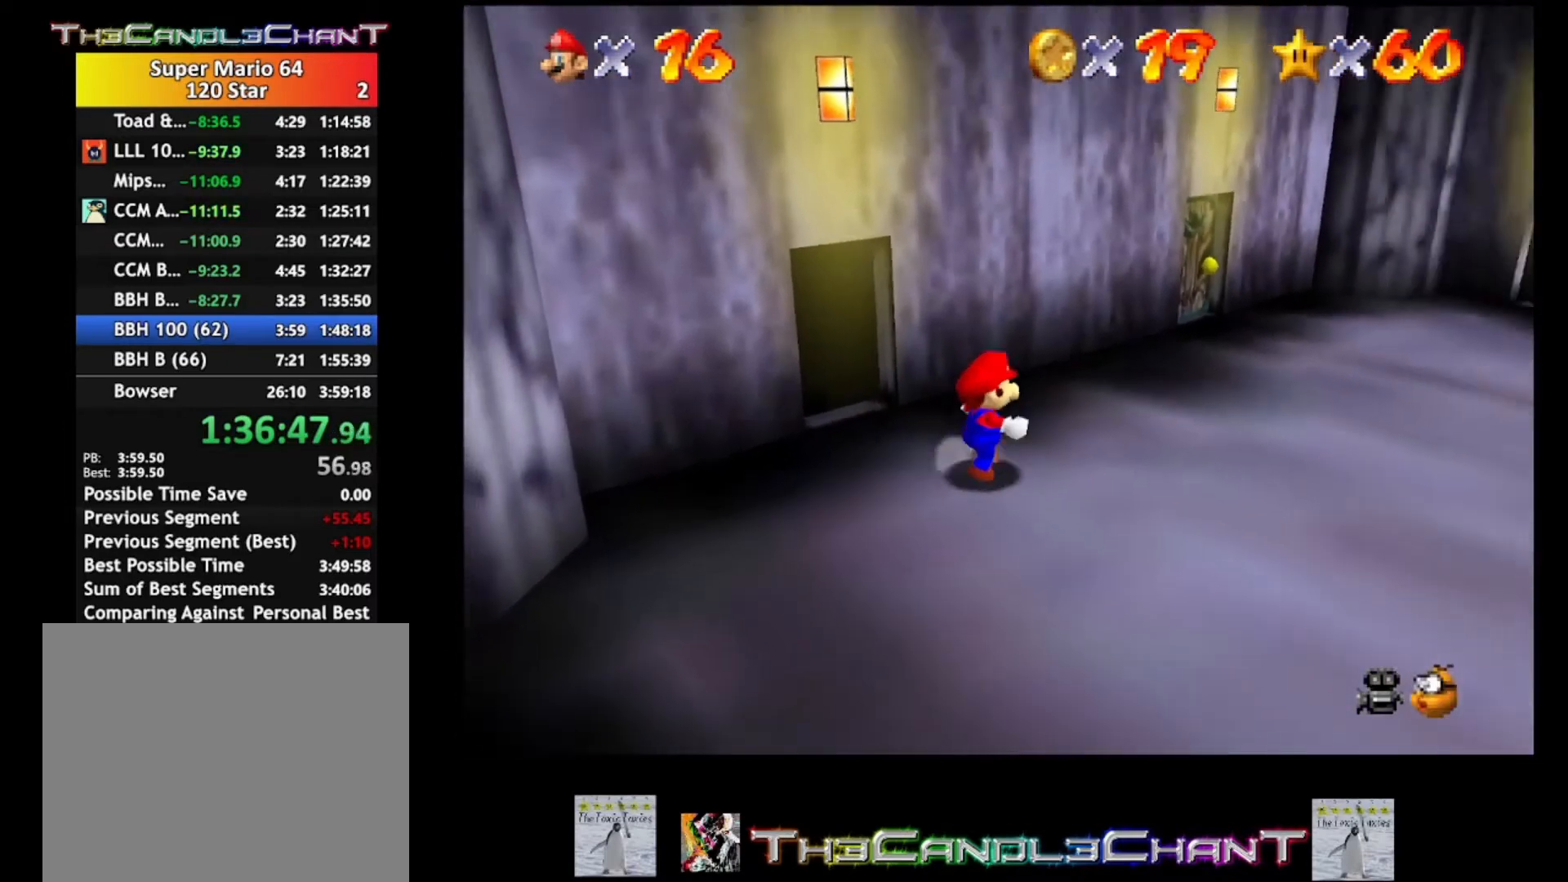
{"buttons": [], "left_stick": "up-right", "right_stick": "center", "events": [[133, "A", "down"], [333, "A", "up"]]}
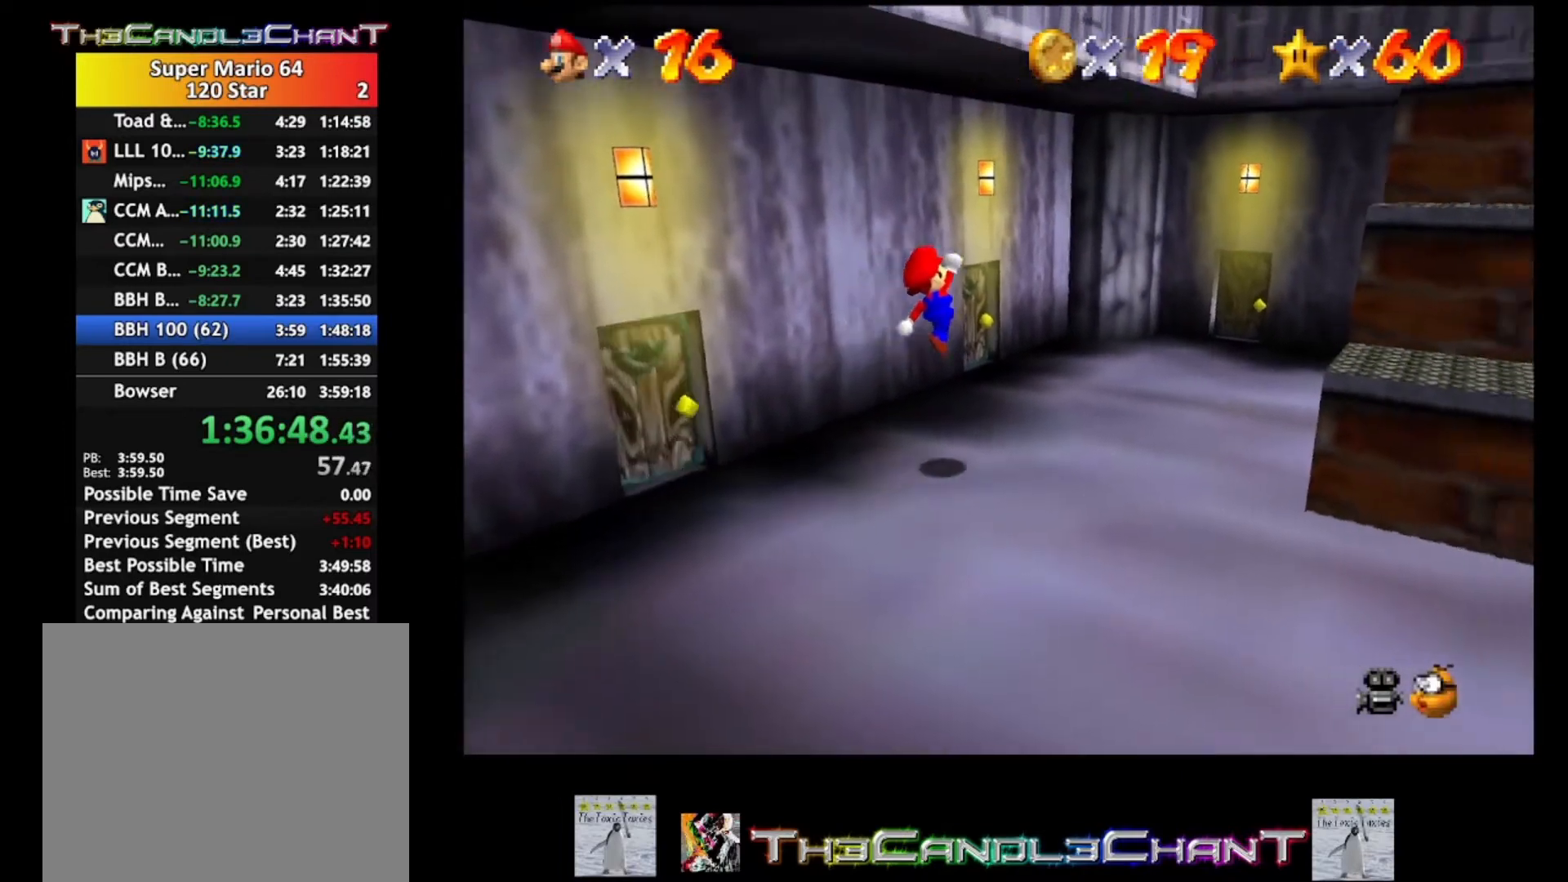
{"buttons": ["A", "X"], "left_stick": "up-right", "right_stick": "center", "events": [[167, "A", "down"], [167, "X", "down"], [233, "X", "up"], [267, "A", "up"], [333, "A", "down"], [333, "X", "down"]]}
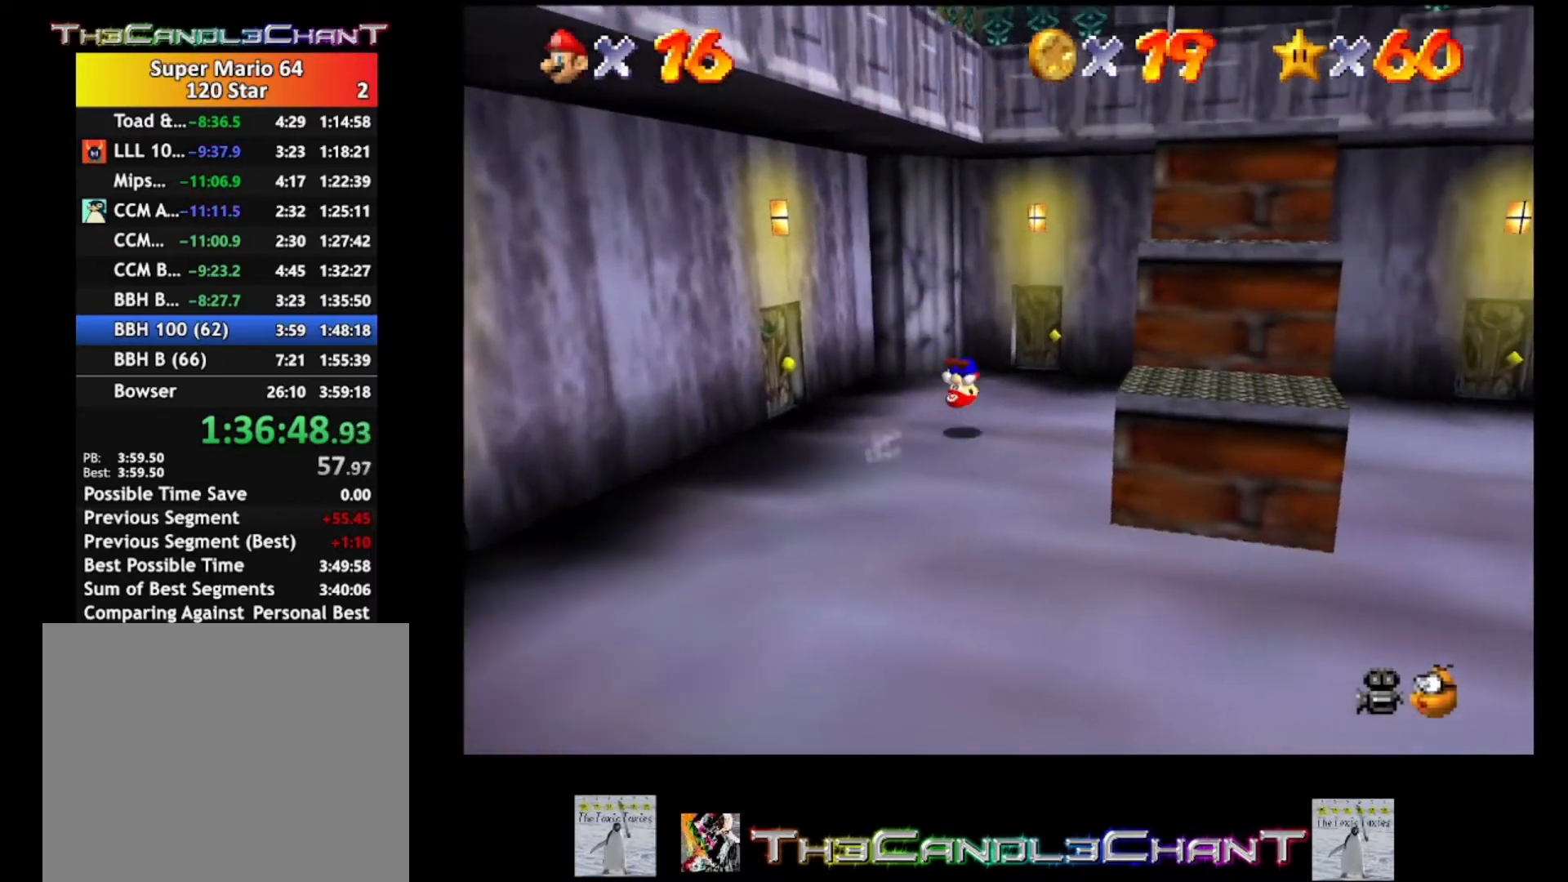
{"buttons": [], "left_stick": "up", "right_stick": "center", "events": [[67, "A", "up"], [100, "X", "up"], [133, "left_stick", "up"]]}
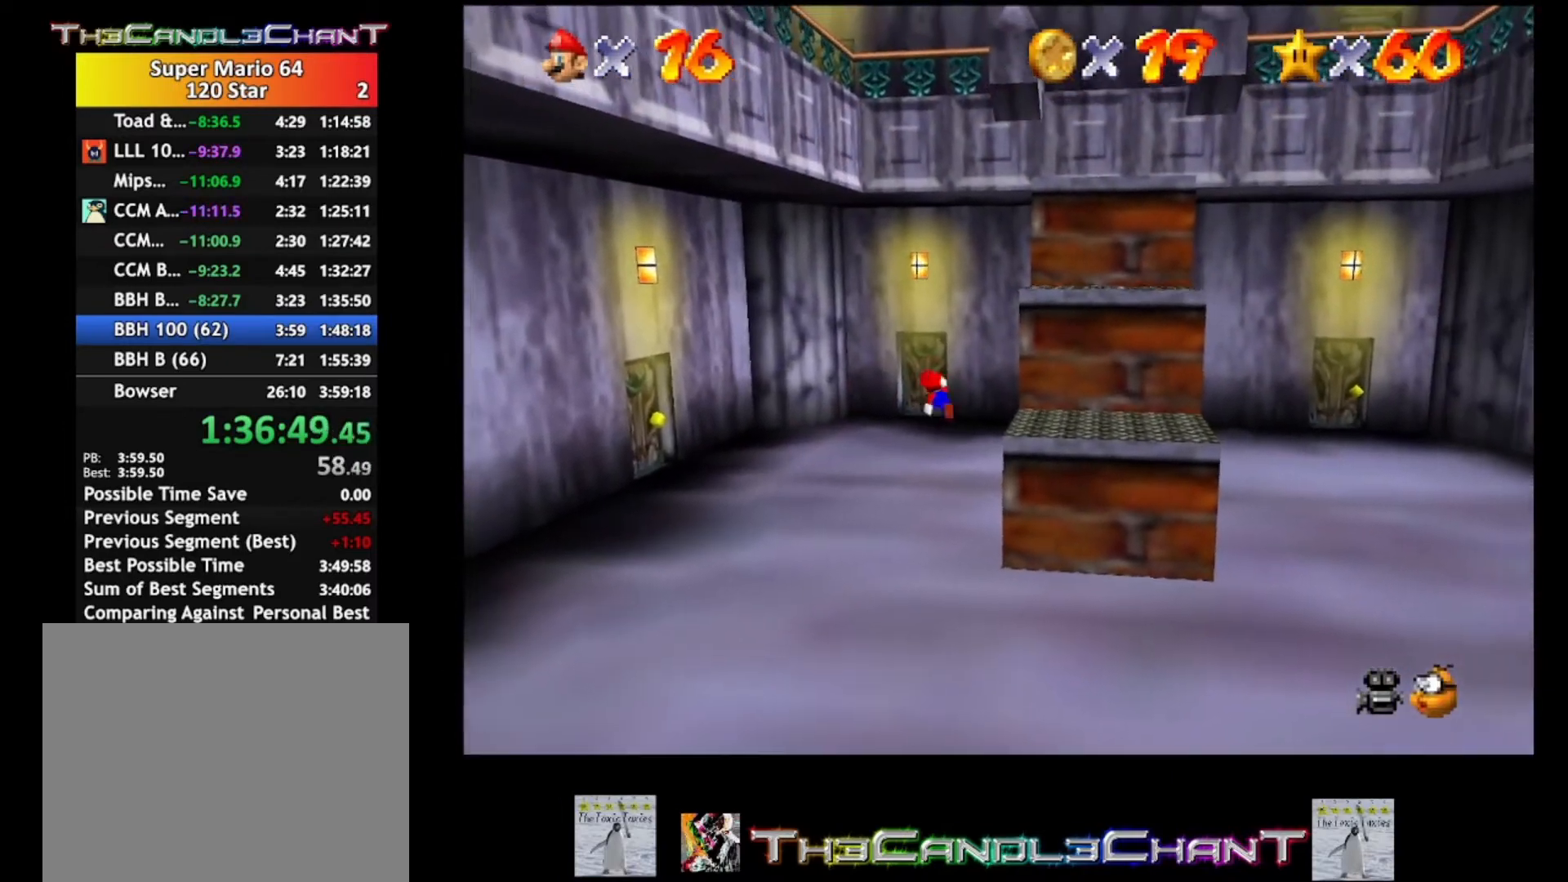
{"buttons": [], "left_stick": "up", "right_stick": "center", "events": []}
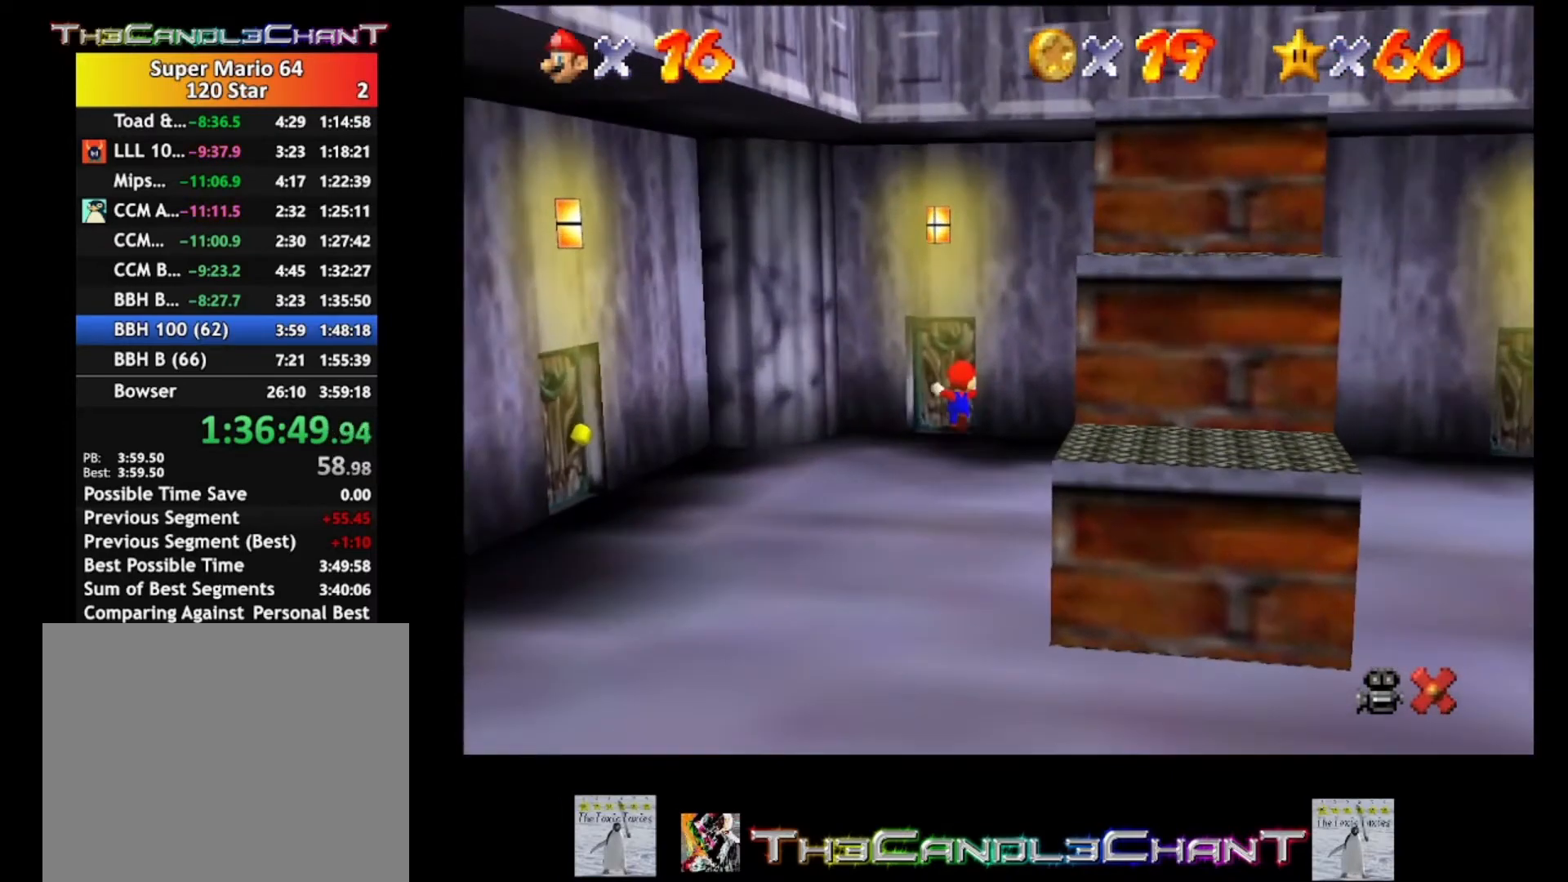
{"buttons": [], "left_stick": "center", "right_stick": "center", "events": [[67, "A", "down"], [67, "X", "down"], [100, "left_stick", "center"], [200, "A", "up"], [200, "X", "up"], [267, "A", "down"], [267, "X", "down"], [367, "A", "up"], [367, "X", "up"]]}
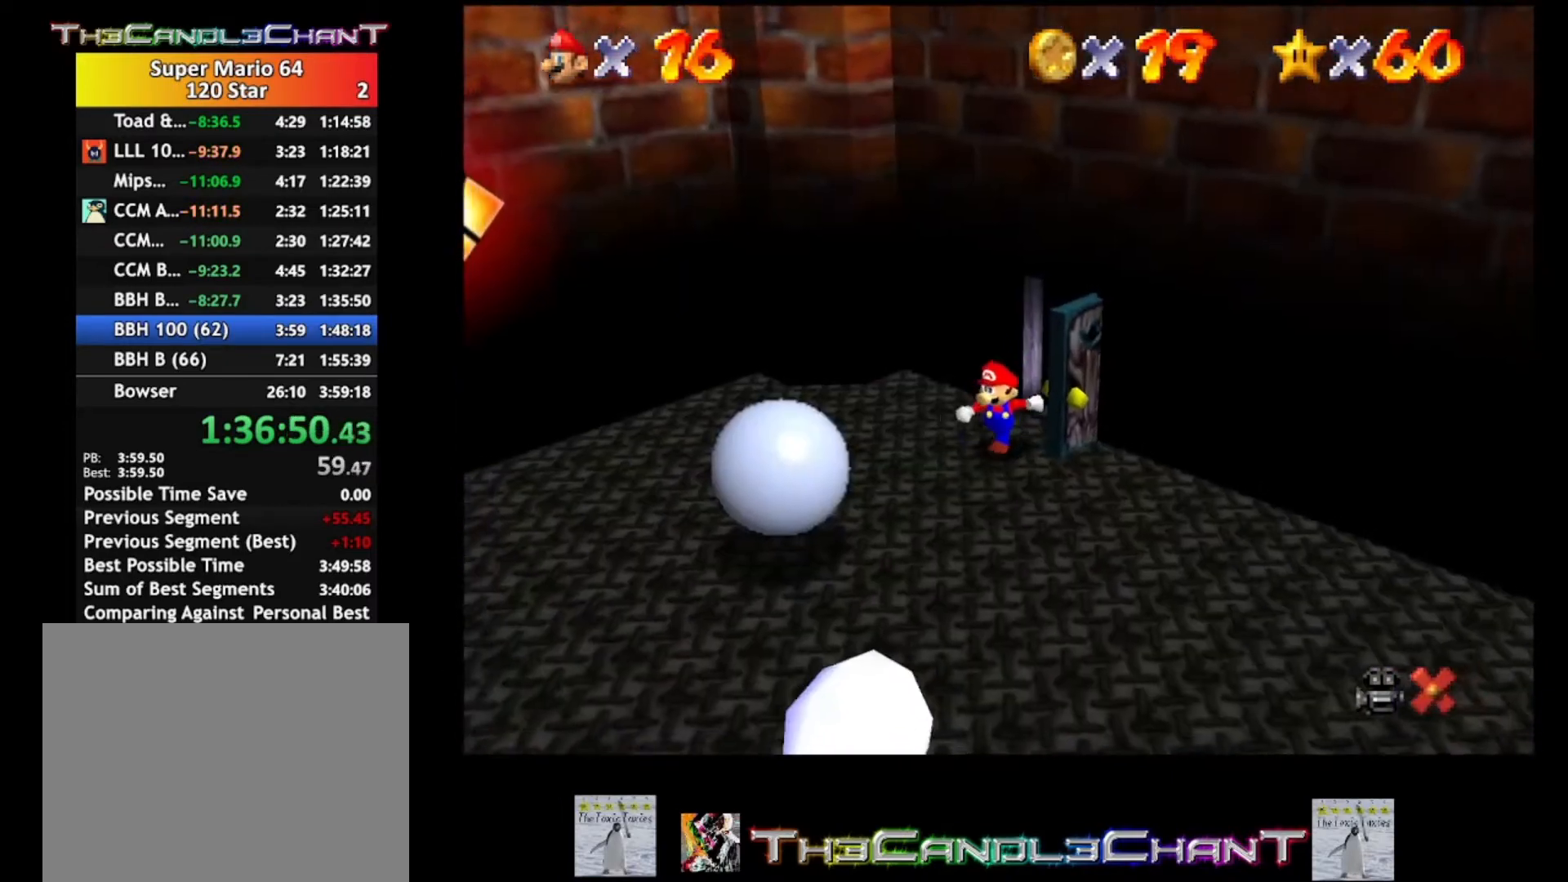
{"buttons": [], "left_stick": "down", "right_stick": "center", "events": [[167, "left_stick", "up-right"], [333, "left_stick", "center"], [467, "left_stick", "down"]]}
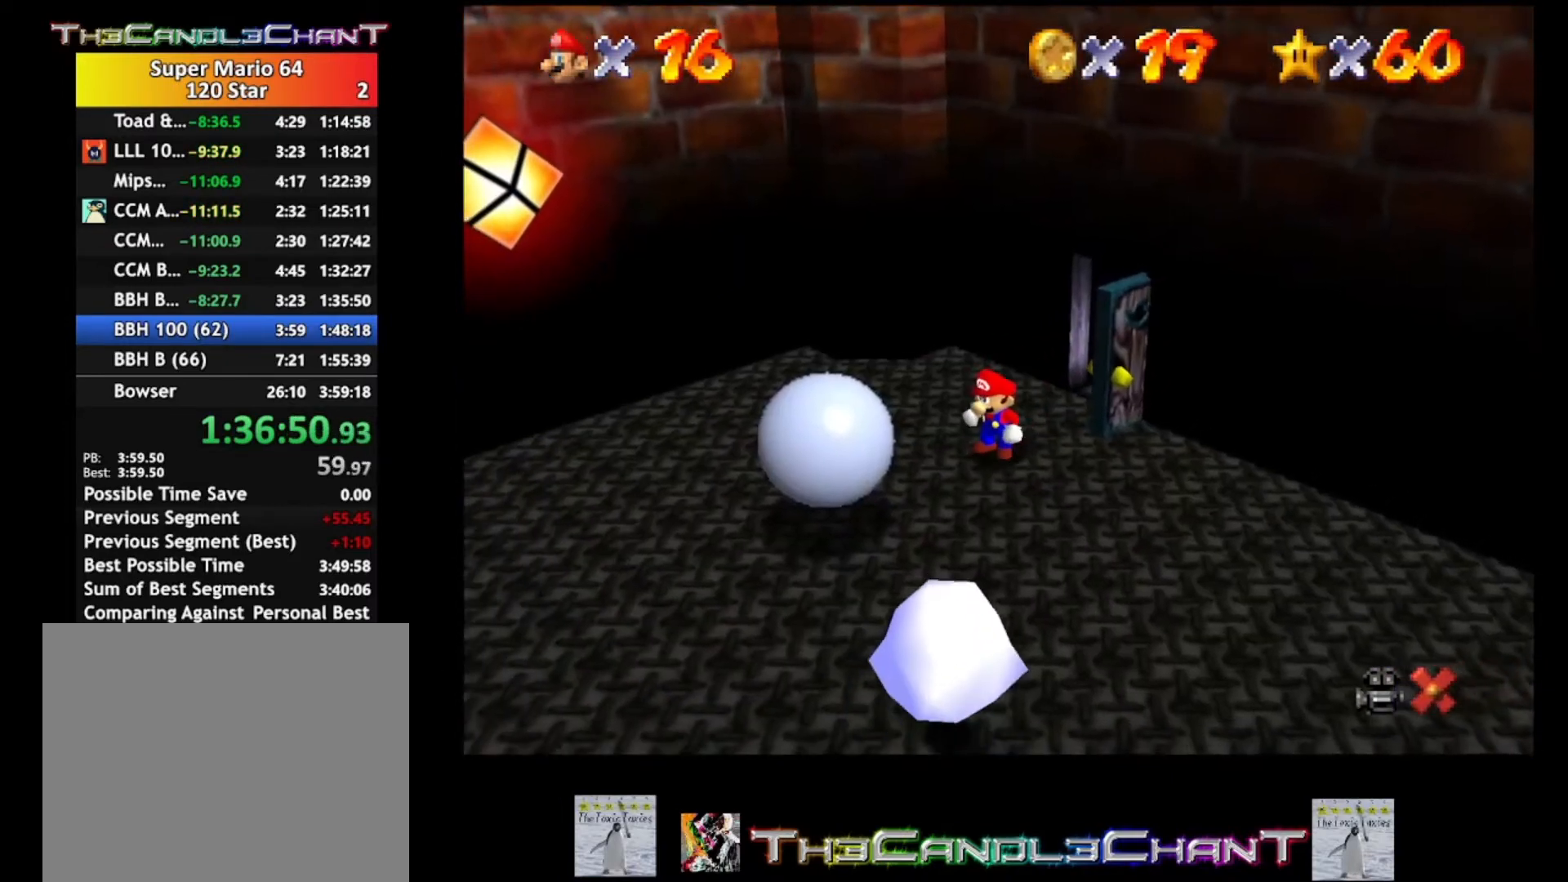
{"buttons": [], "left_stick": "down", "right_stick": "center", "events": []}
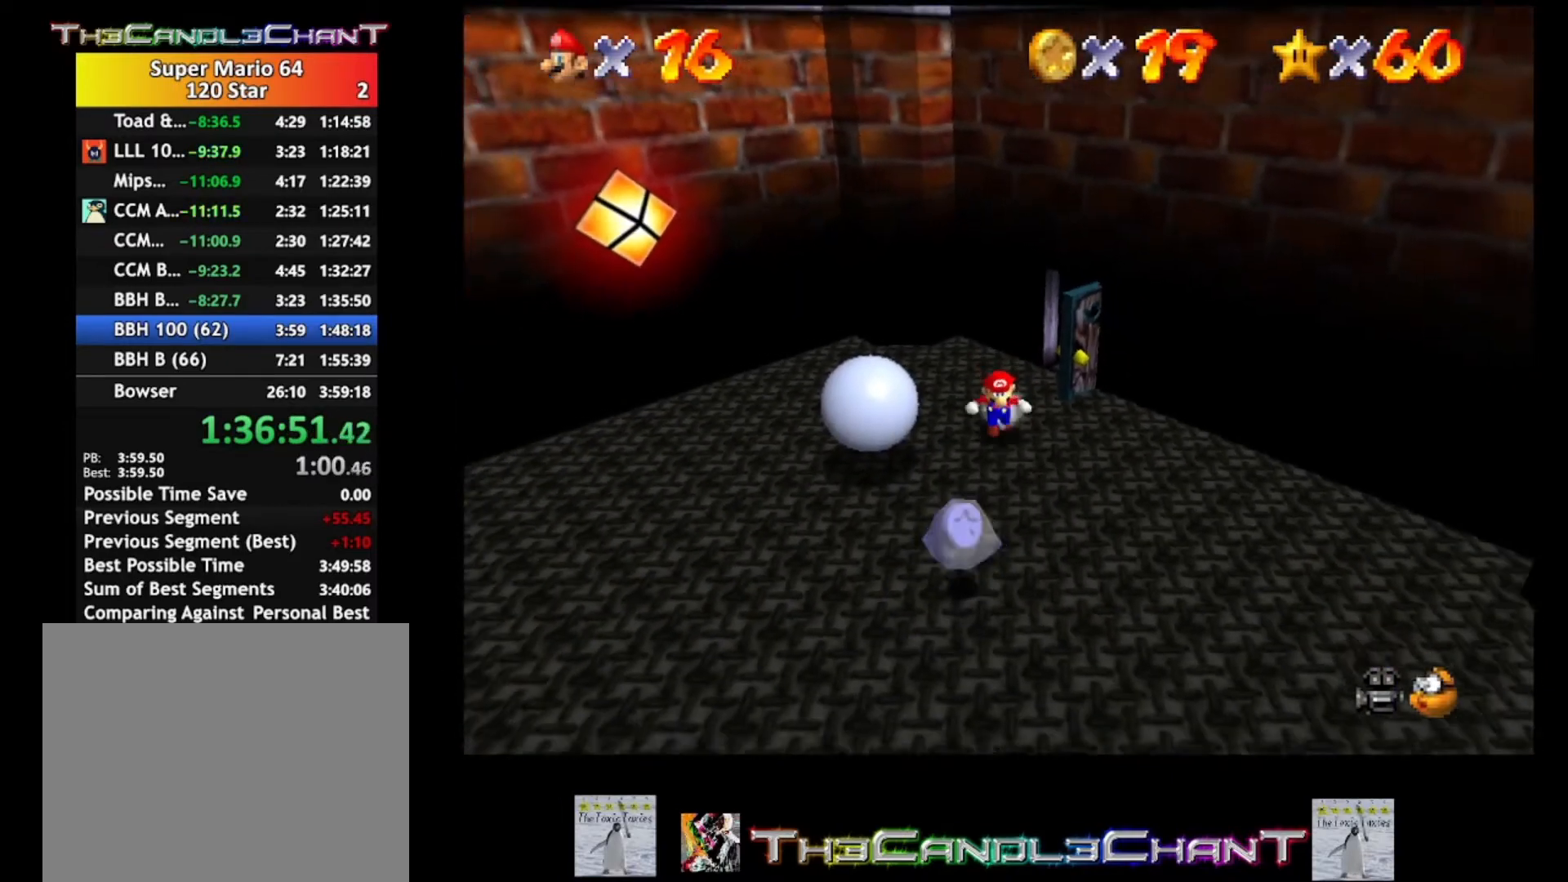
{"buttons": [], "left_stick": "center", "right_stick": "center", "events": [[300, "A", "down"], [367, "A", "up"], [400, "left_stick", "center"]]}
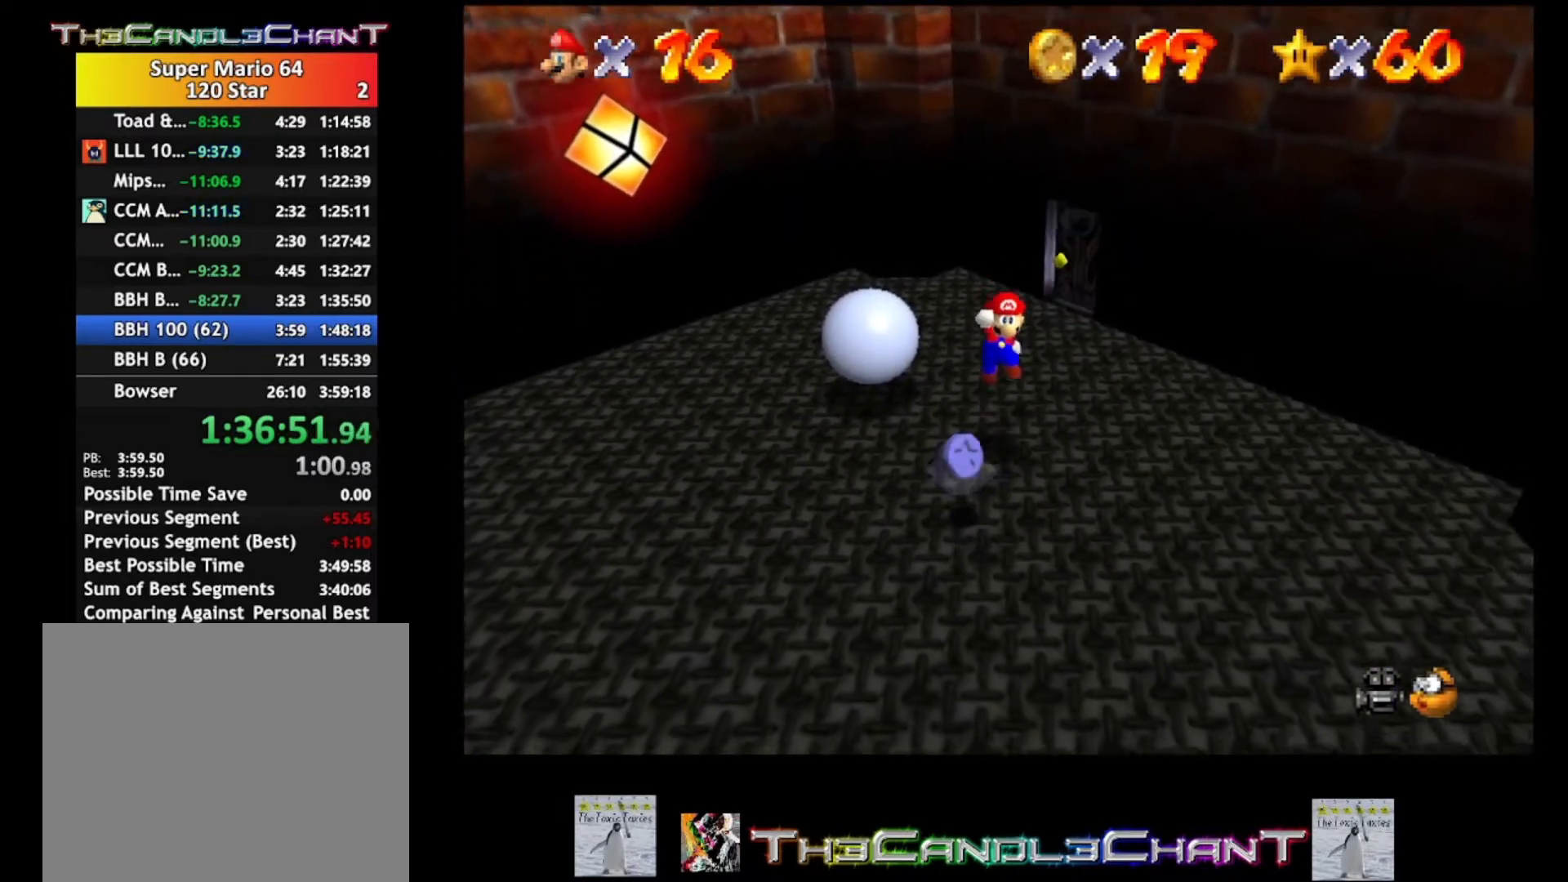
{"buttons": [], "left_stick": "center", "right_stick": "center", "events": [[133, "L2", "down"], [433, "L2", "up"]]}
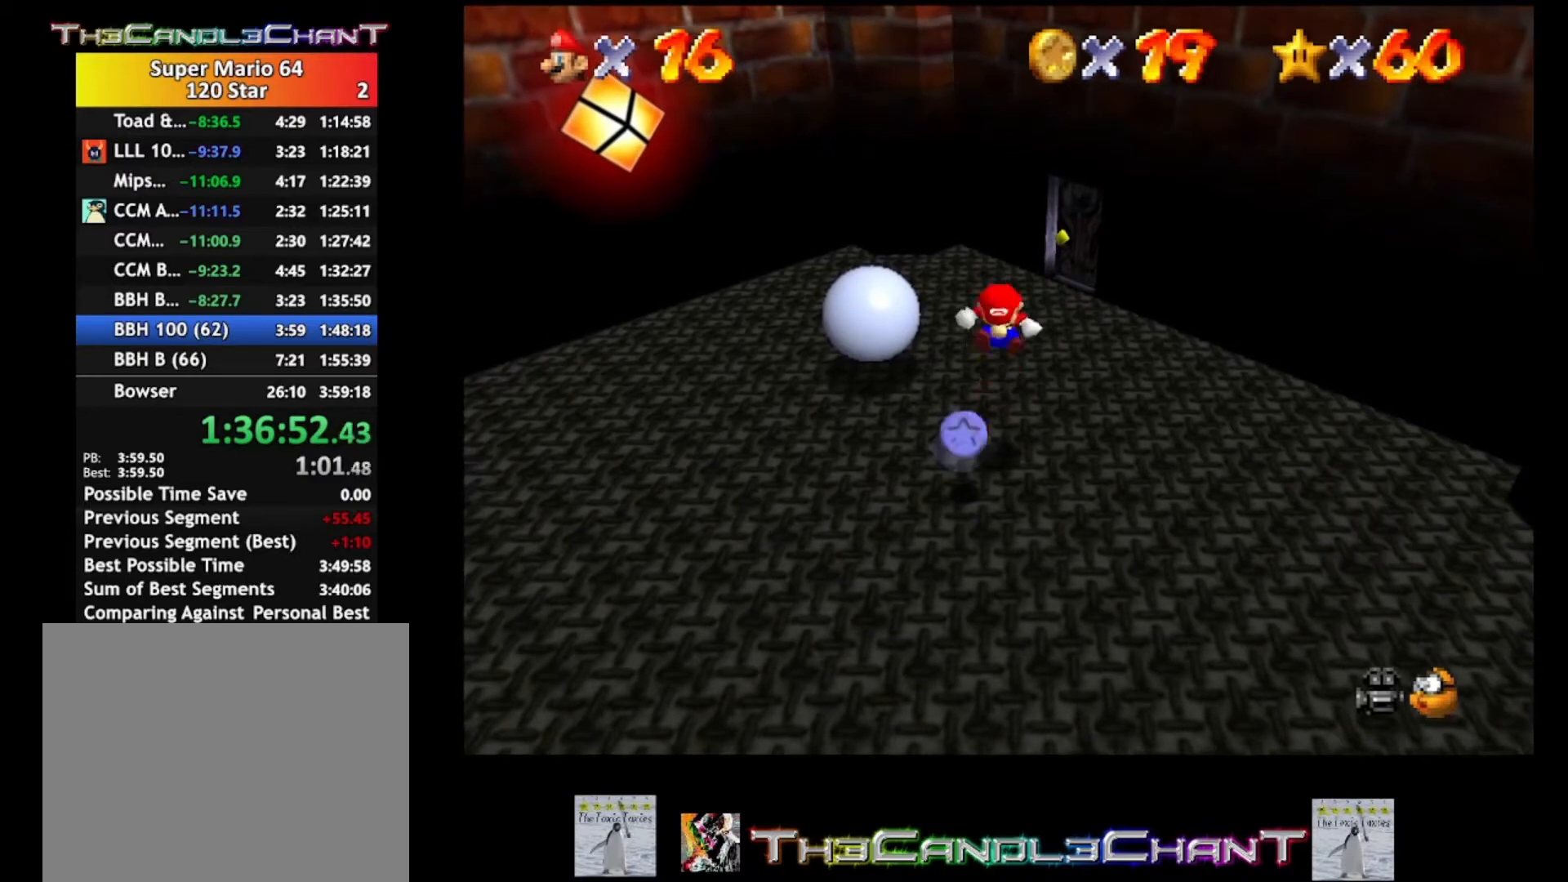
{"buttons": [], "left_stick": "center", "right_stick": "center", "events": []}
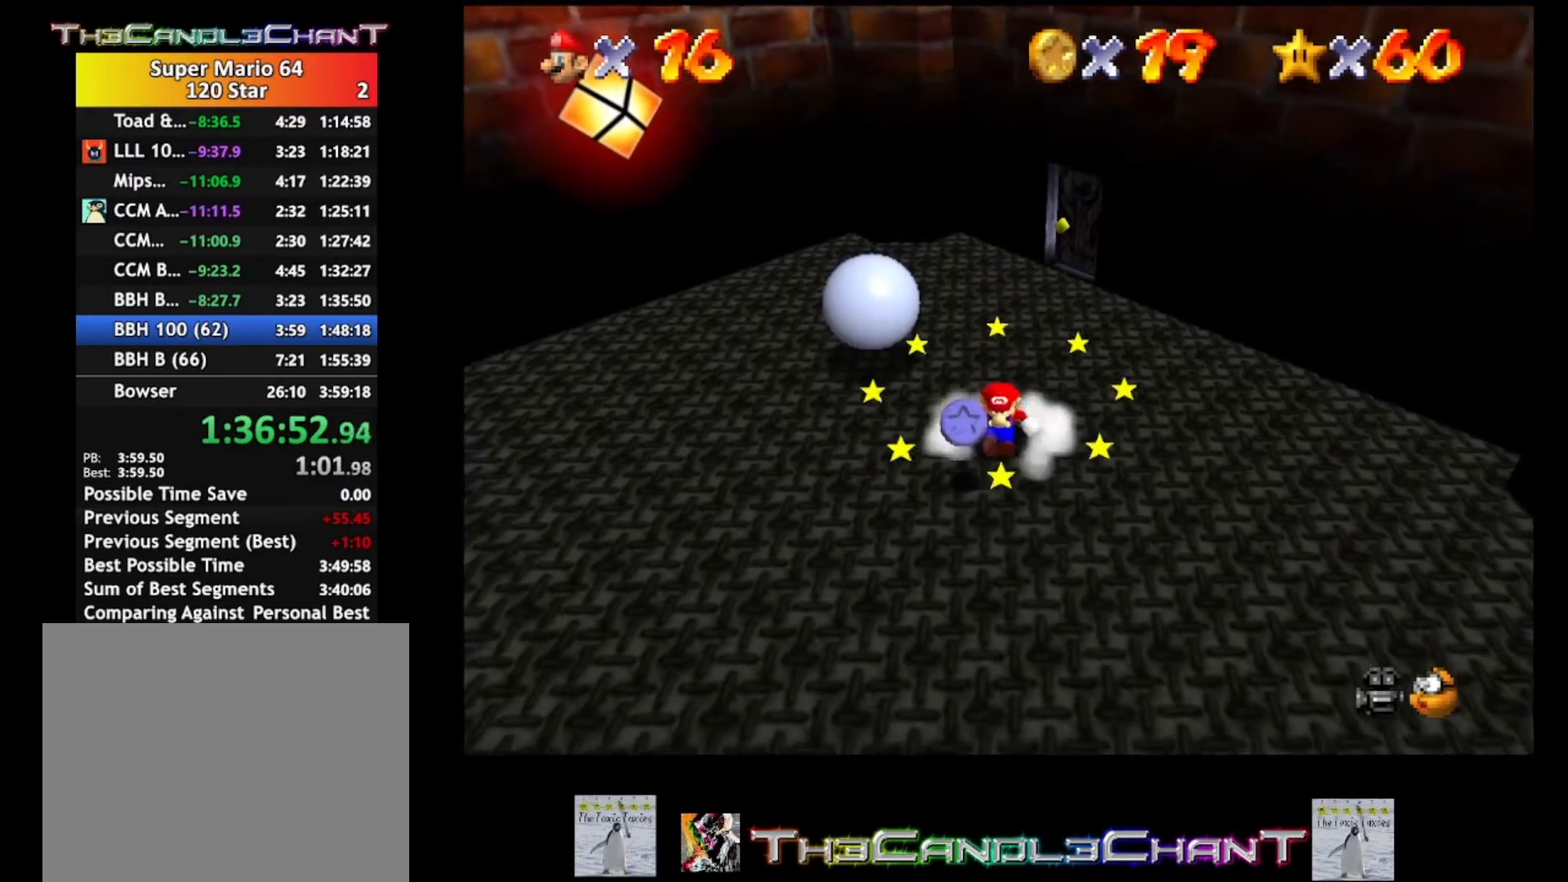
{"buttons": ["L2"], "left_stick": "down", "right_stick": "center", "events": [[33, "A", "down"], [300, "A", "up"], [400, "left_stick", "down"], [433, "L2", "down"]]}
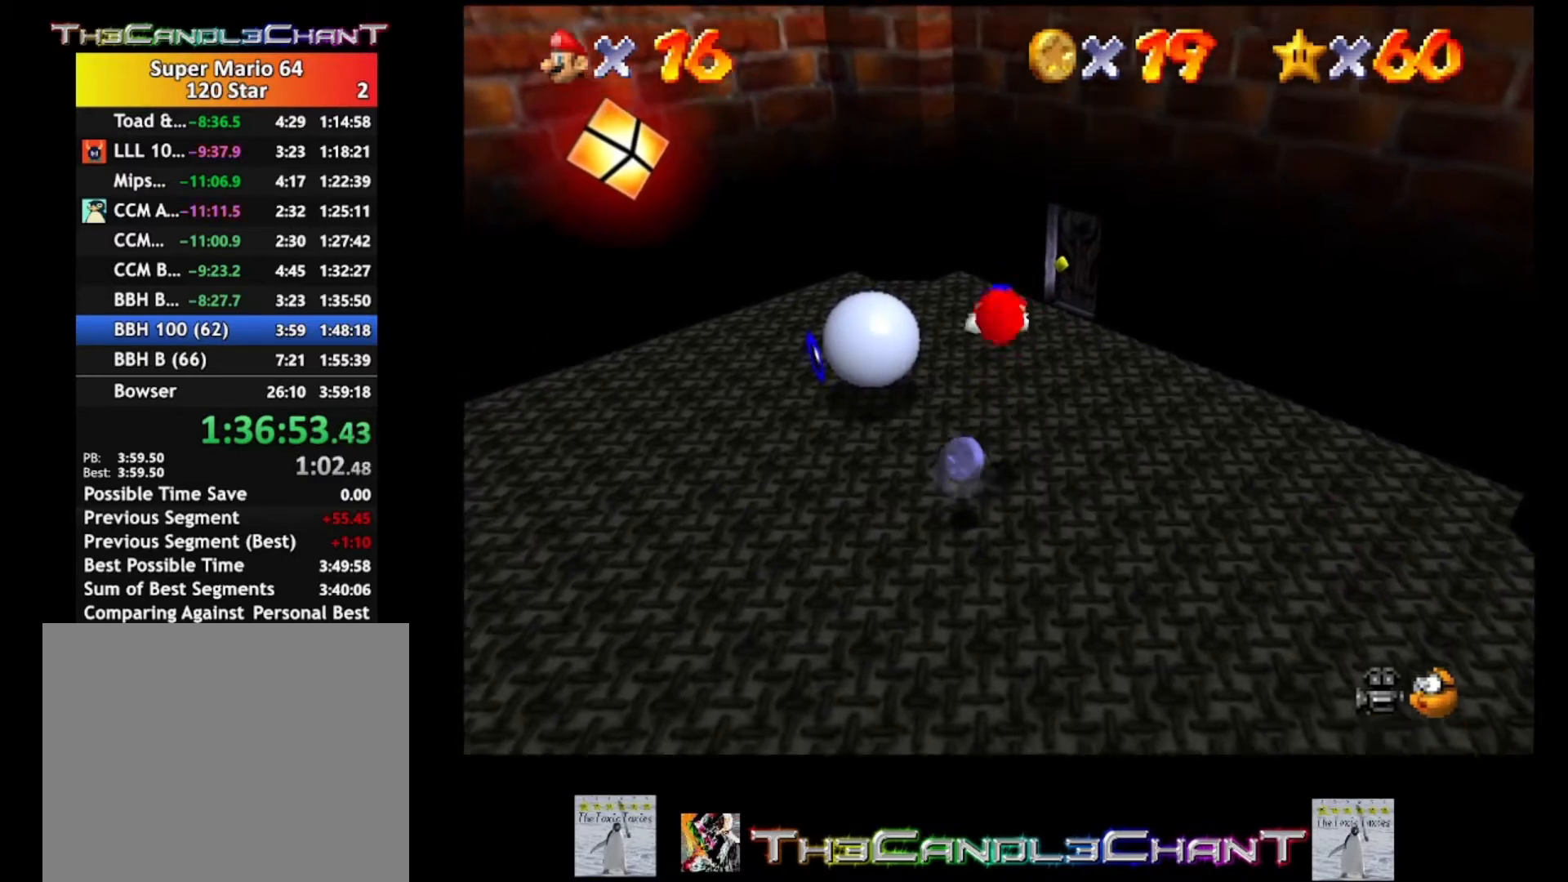
{"buttons": [], "left_stick": "center", "right_stick": "center", "events": [[233, "L2", "up"], [333, "left_stick", "center"]]}
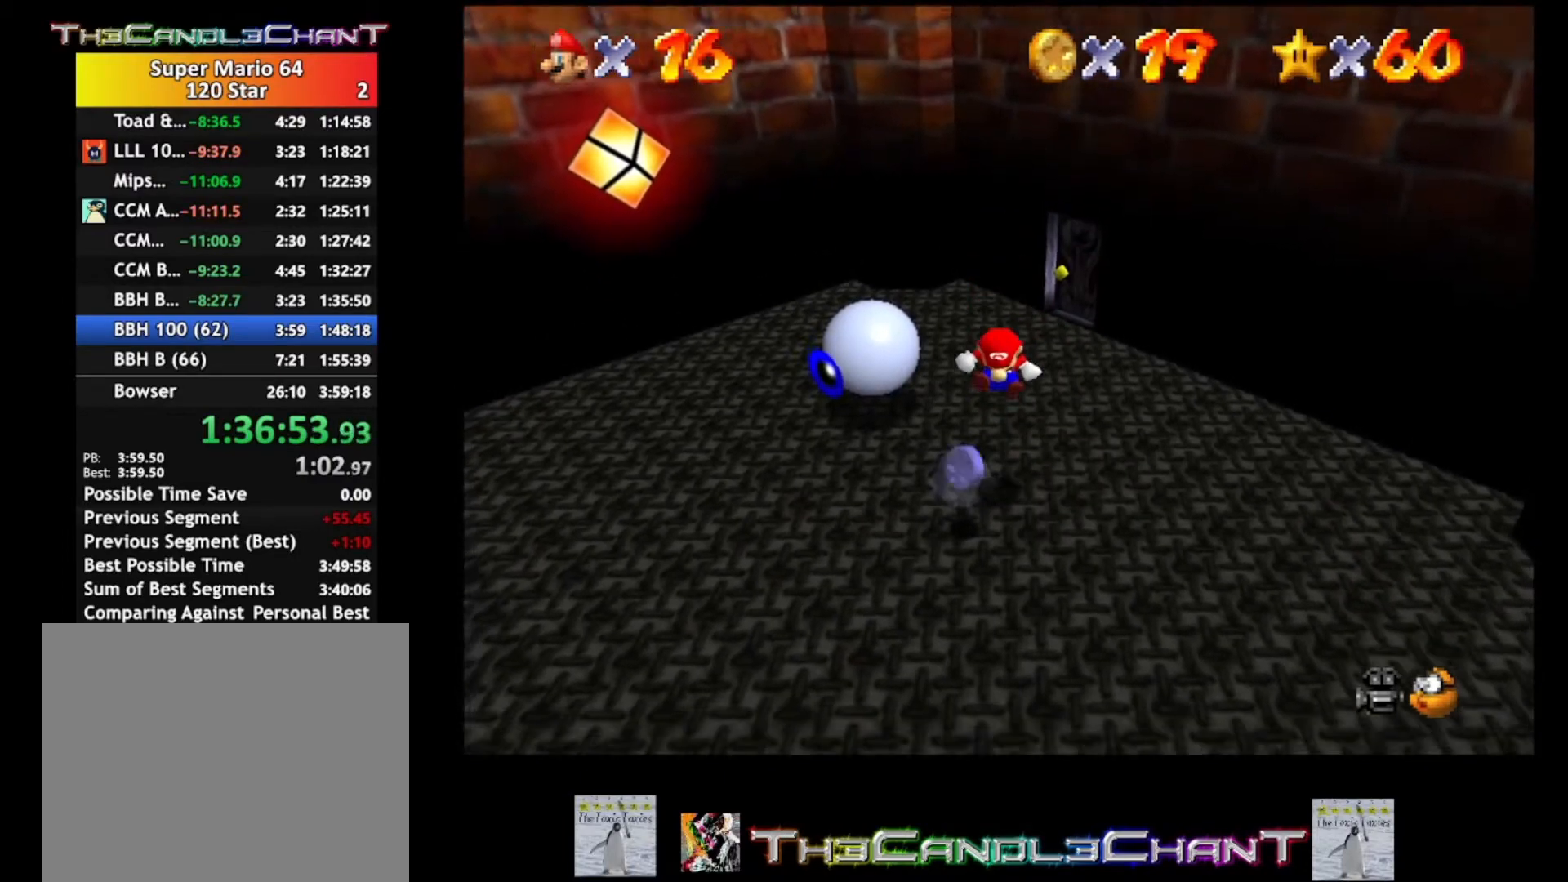
{"buttons": [], "left_stick": "center", "right_stick": "center", "events": []}
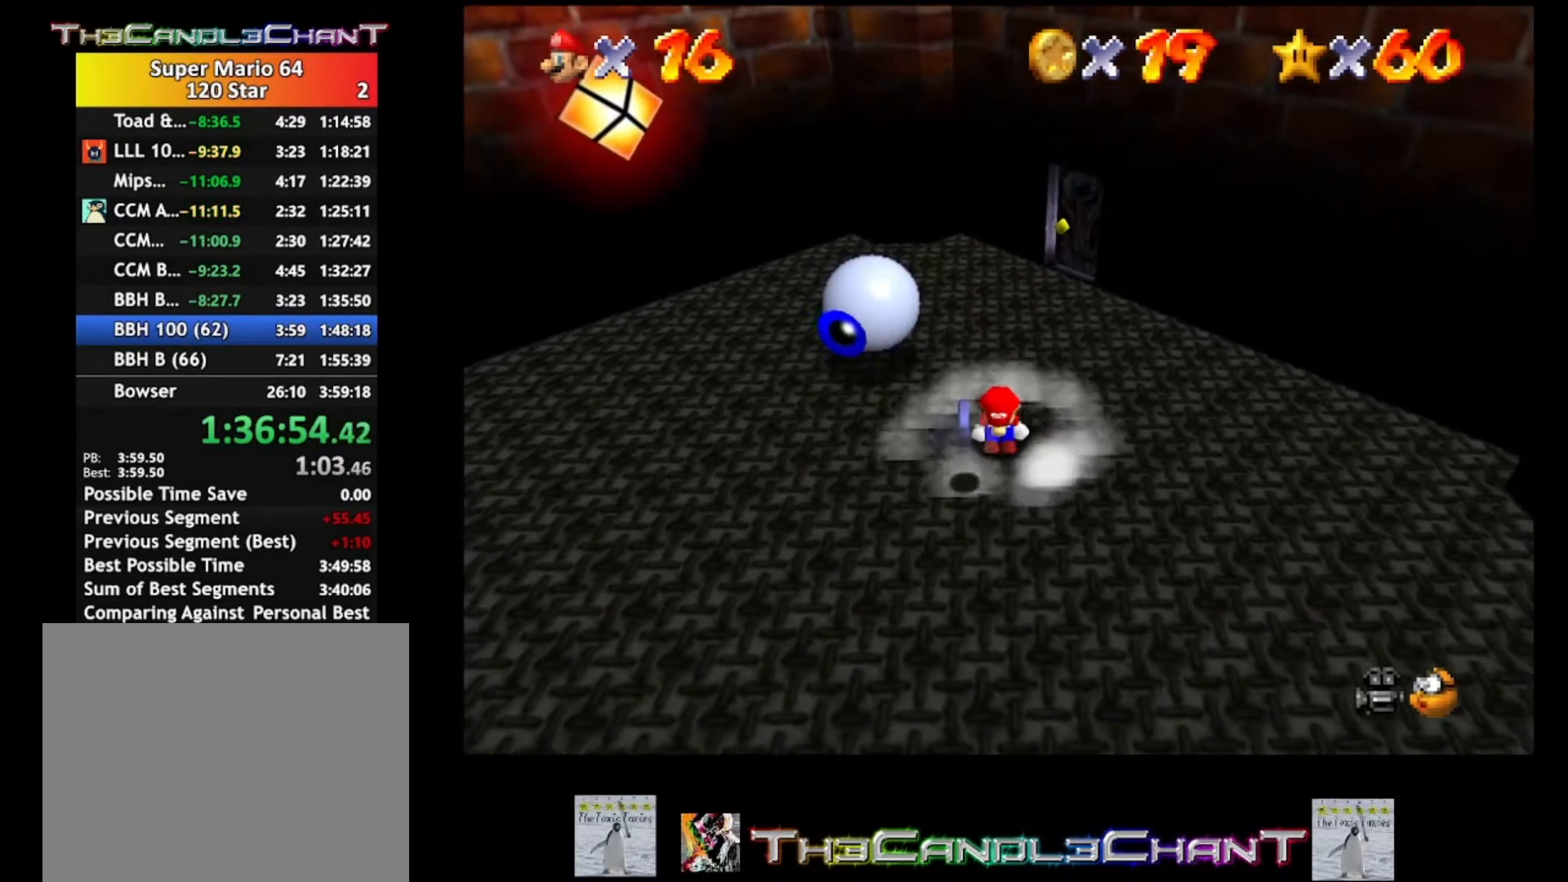
{"buttons": ["A"], "left_stick": "down", "right_stick": "center", "events": [[33, "A", "down"], [67, "left_stick", "down"]]}
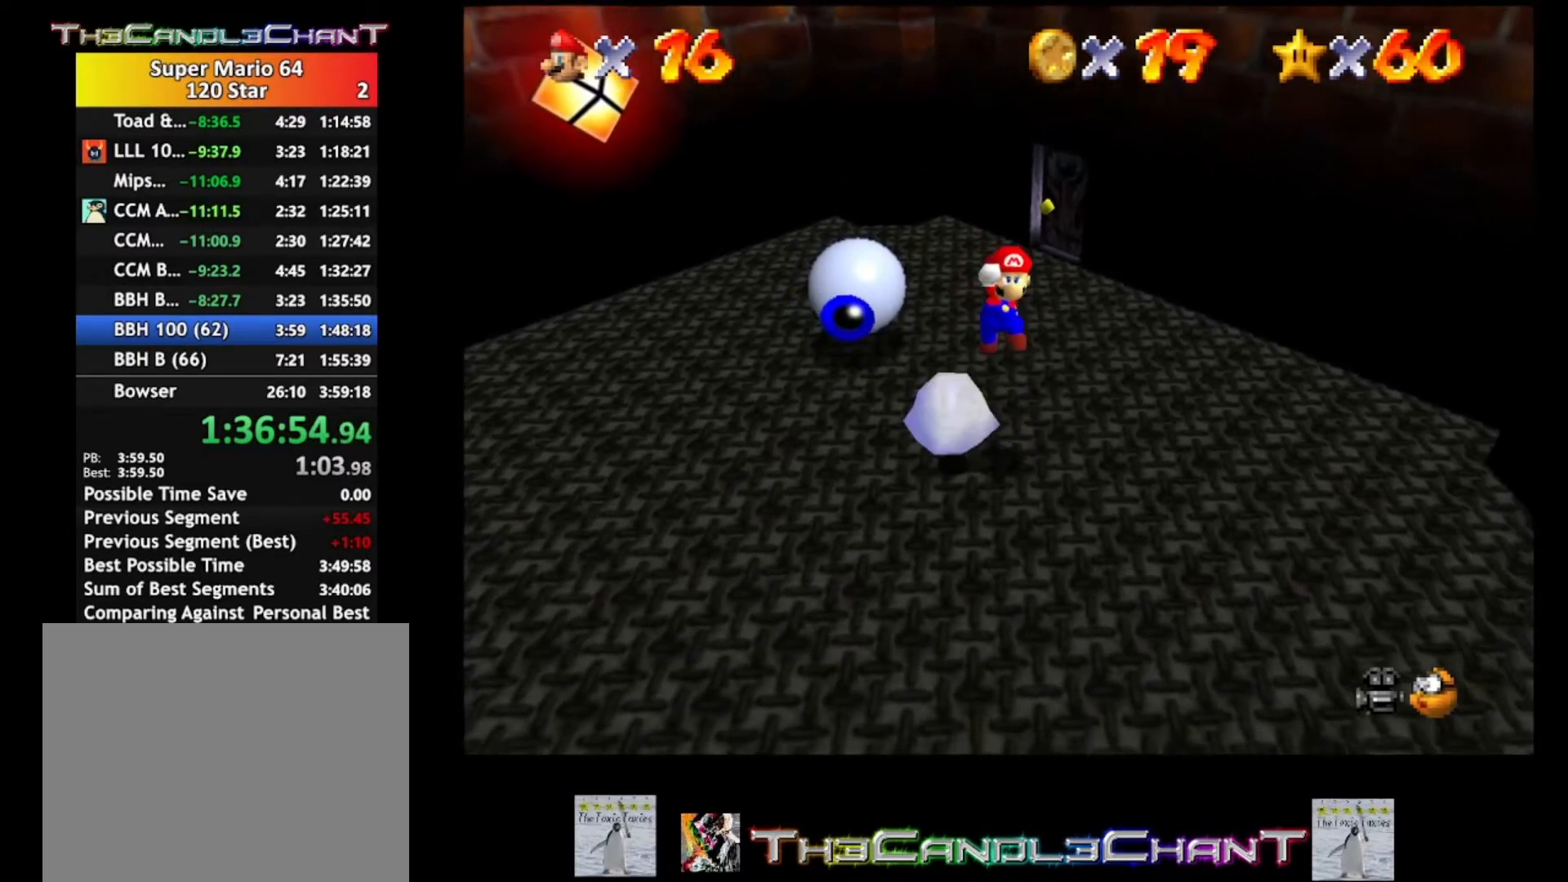
{"buttons": [], "left_stick": "center", "right_stick": "center", "events": [[167, "L2", "down"], [200, "A", "up"], [233, "left_stick", "center"], [433, "L2", "up"]]}
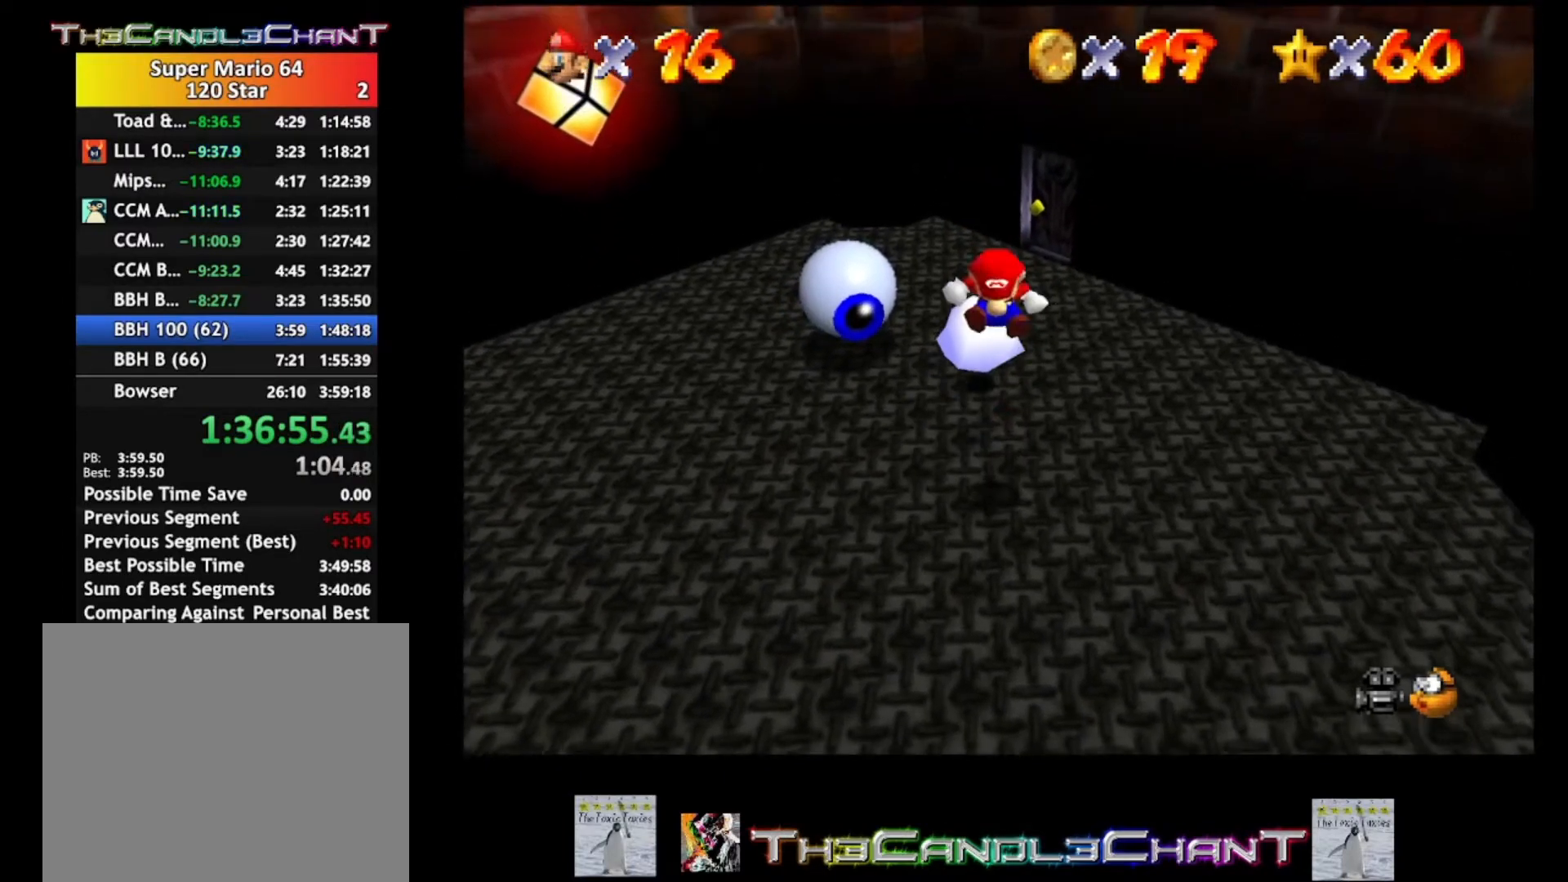
{"buttons": [], "left_stick": "center", "right_stick": "center", "events": []}
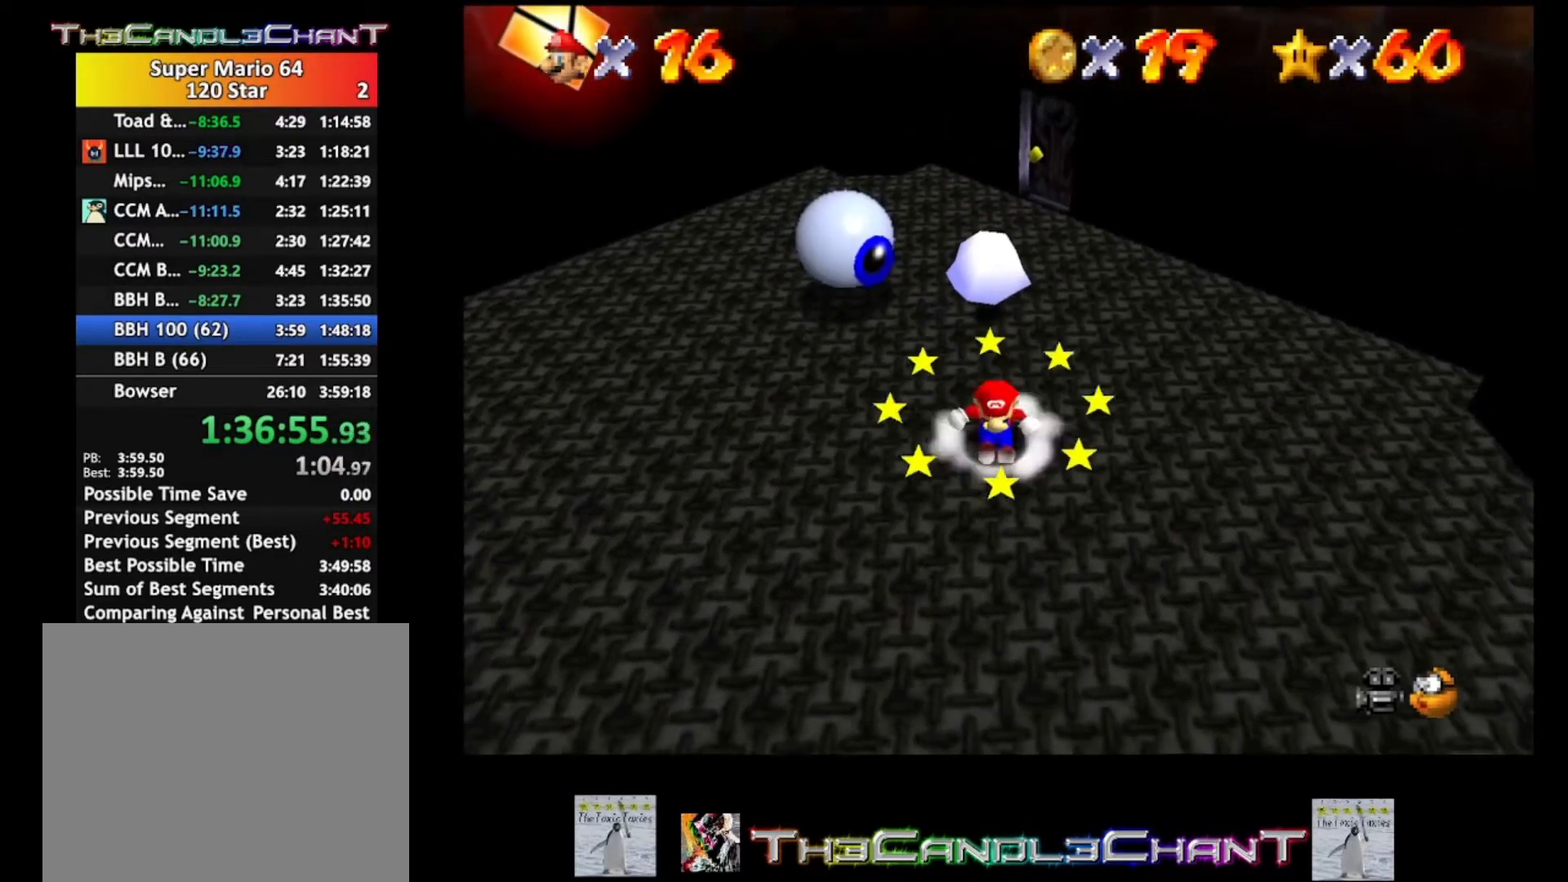
{"buttons": [], "left_stick": "up", "right_stick": "center", "events": [[500, "left_stick", "up"]]}
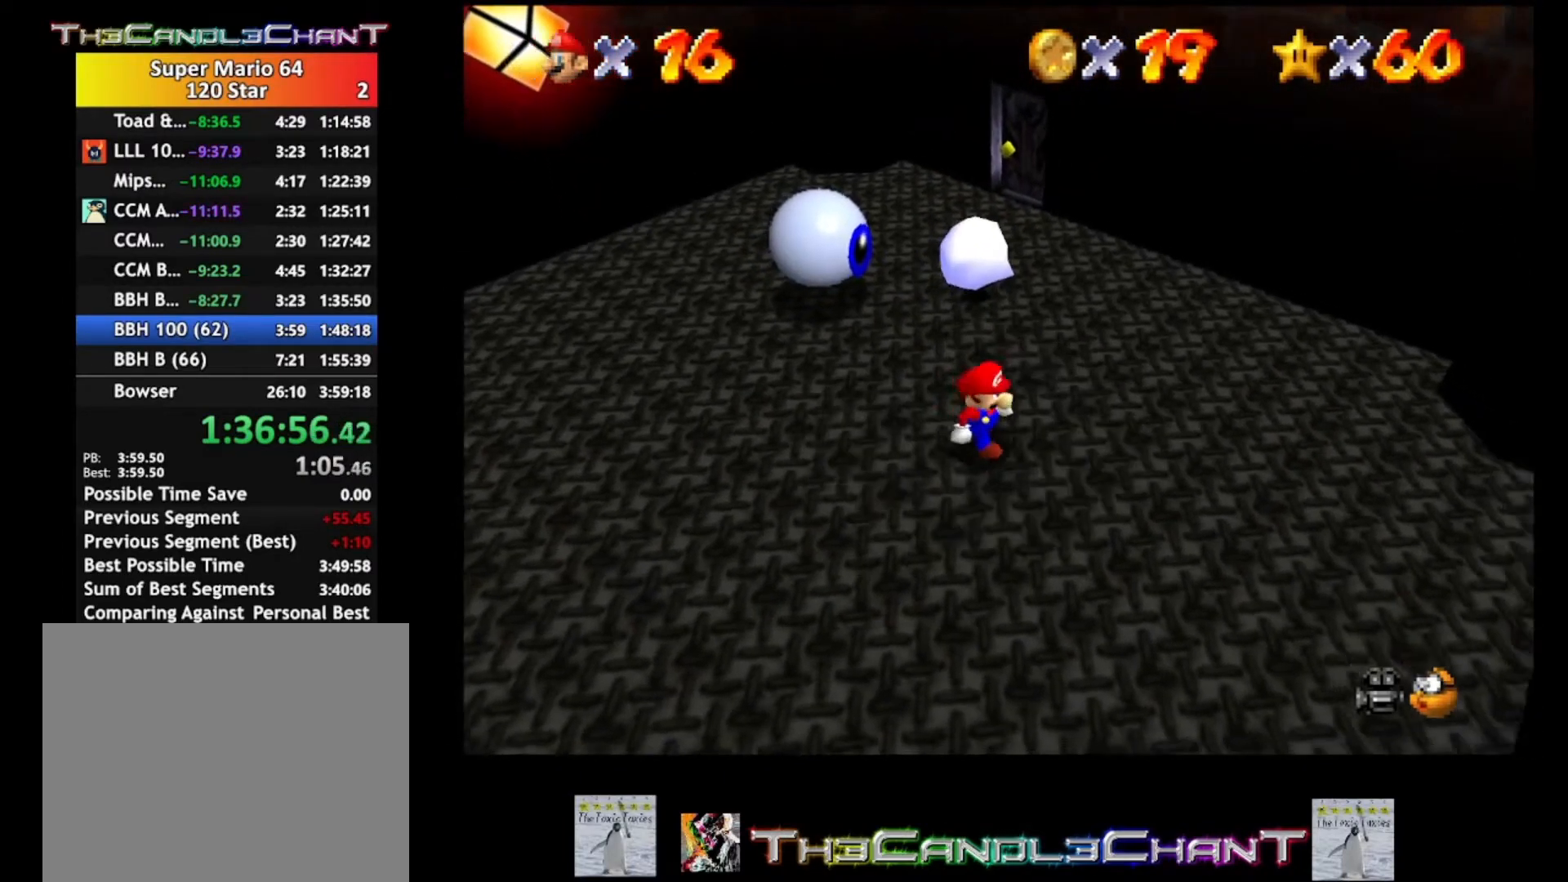
{"buttons": [], "left_stick": "up-left", "right_stick": "center", "events": [[500, "left_stick", "up-left"]]}